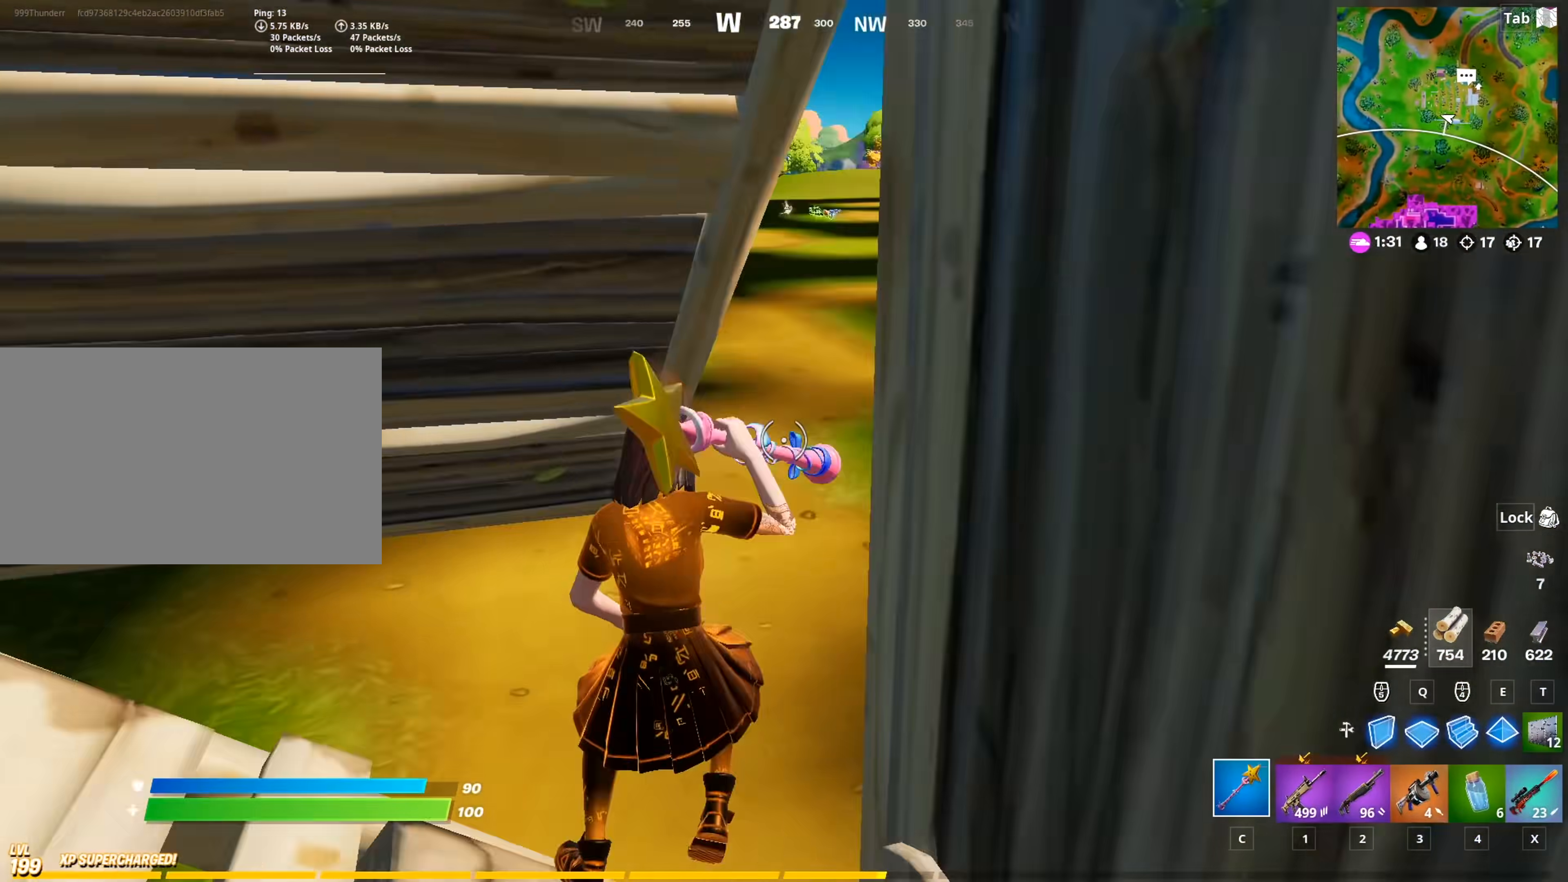
Gameplay with keyboard and mouse; each line is a JSON object with the keys and mouse buttons held at the frame after it. "events" lists presses ("down") and releases ("up") of "1", "2", "3", "4", "5", "a", "alt", "c", "caps_lock", "ctrl", "d", "e", "f", "g", "q", "r", "s", "shift", "space", "t", "tab", "v", "w", "x", "z", "mouse_left", "mouse_wheel" and "mouse_right" between this image and that frame as [ms after this image, input, new state], when the widget could be followed in between. "mouse_left", "mouse_wheel", "mouse_right" = the "left", "wheel", "right" buttons of the "mouse" list. No other keys are recorded. "wheel" means that the mouse wheel is clicked or scrolled. "mouse_move" is the direction in which the mouse moves at that frame (one of eight, or "still"), when it could be read.
{"keys": ["d", "w"], "mouse": [], "mouse_move": "still", "events": [[117, "w", "down"], [200, "a", "up"], [351, "2", "down"], [484, "2", "up"], [484, "d", "down"]]}
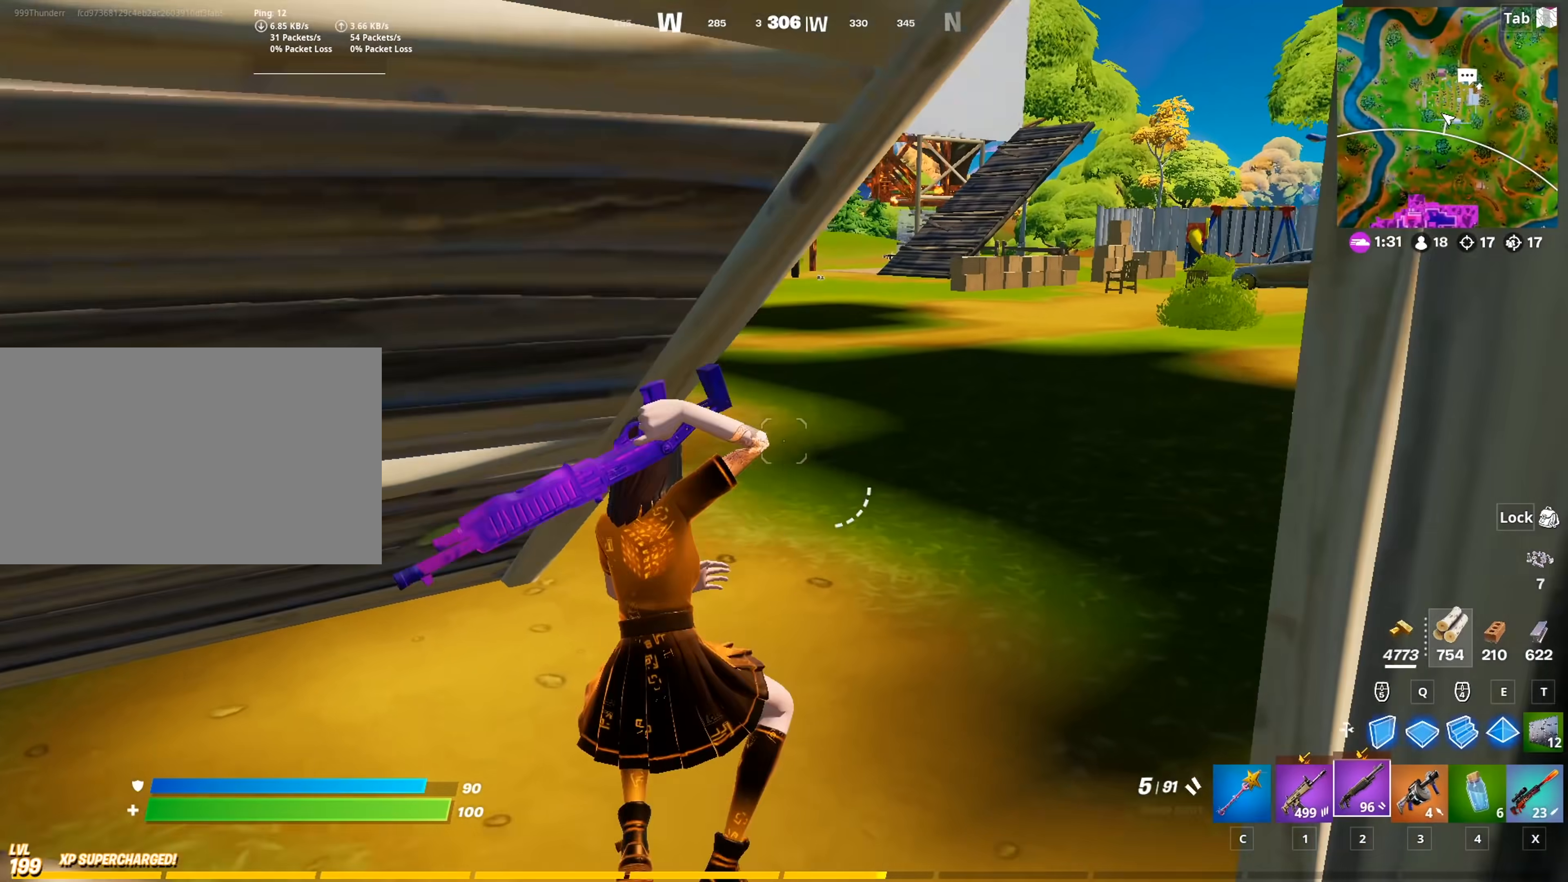
{"keys": ["d", "shift", "space", "w"], "mouse": [], "mouse_move": "still", "events": [[367, "shift", "down"], [500, "space", "down"]]}
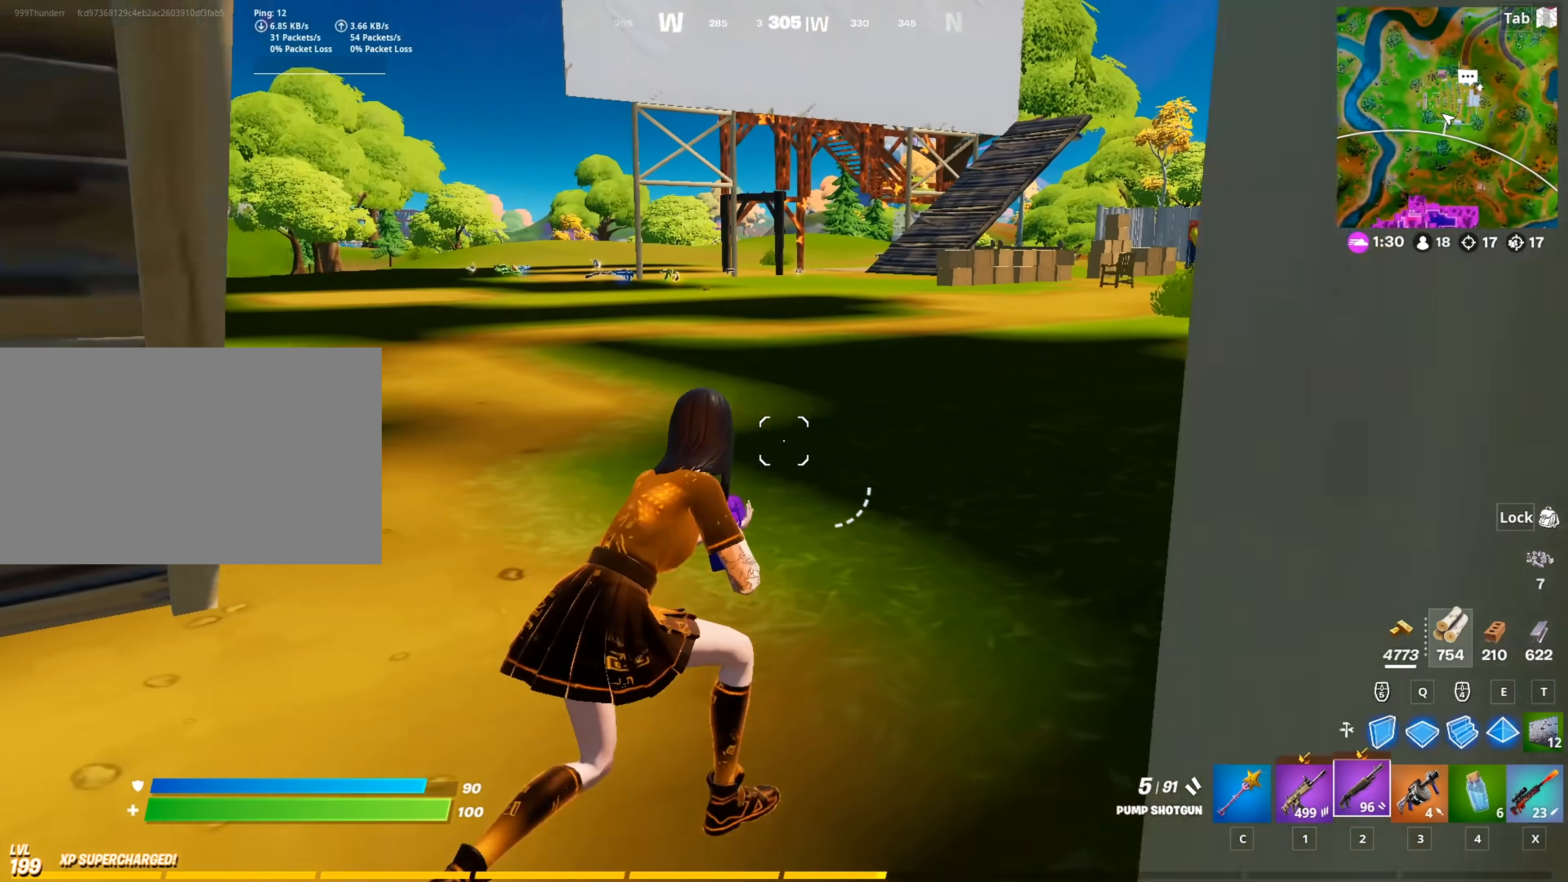
{"keys": ["d", "w"], "mouse": [], "mouse_move": "right", "events": [[100, "shift", "up"], [284, "space", "up"]]}
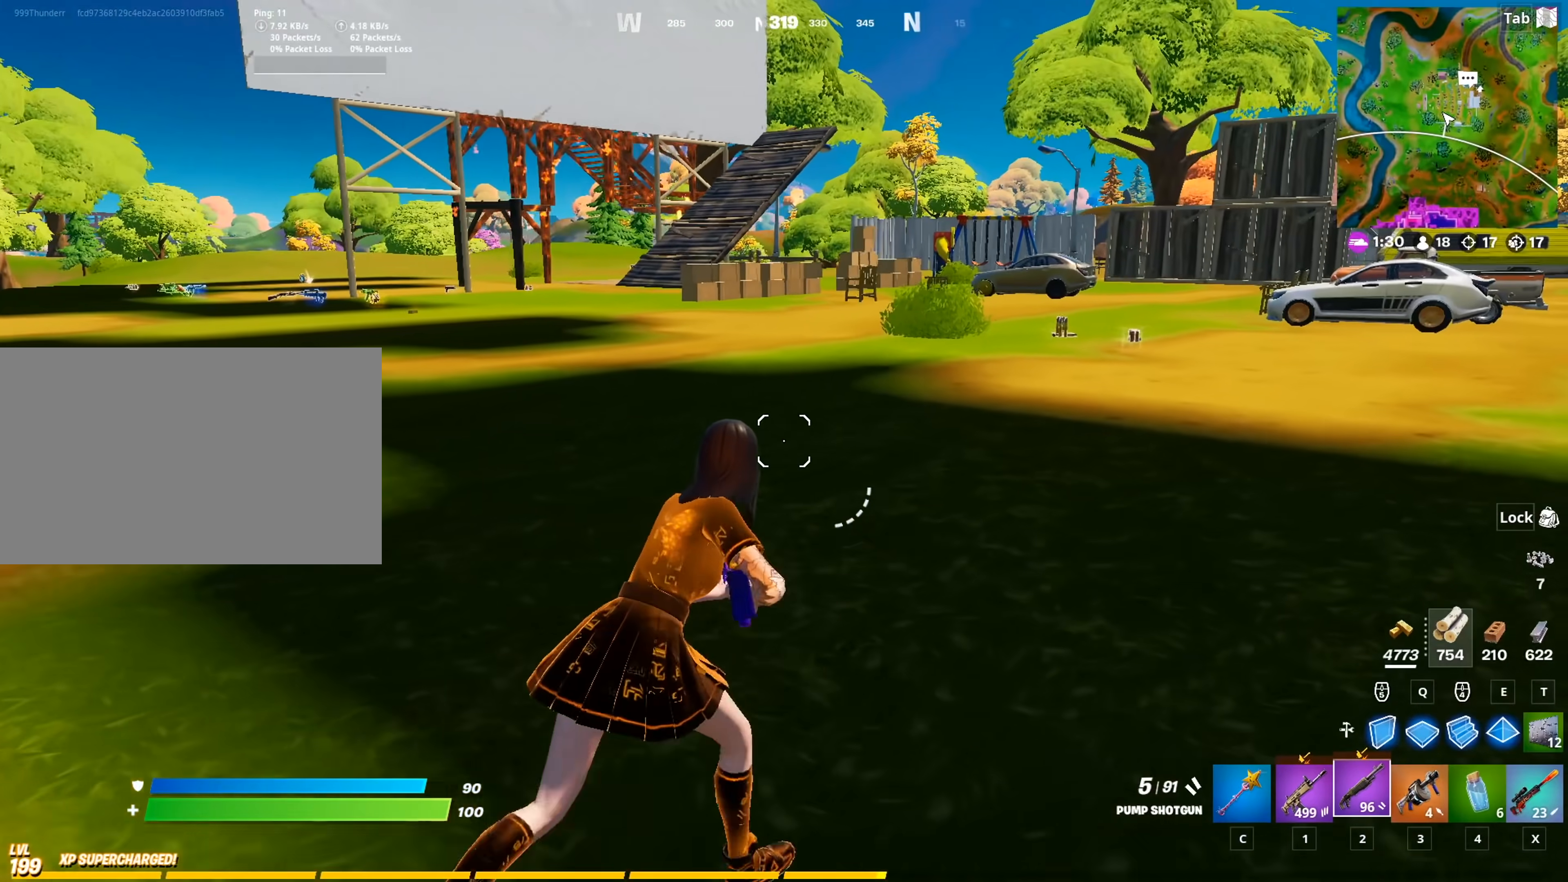
{"keys": ["d", "w"], "mouse": [], "mouse_move": "still", "events": []}
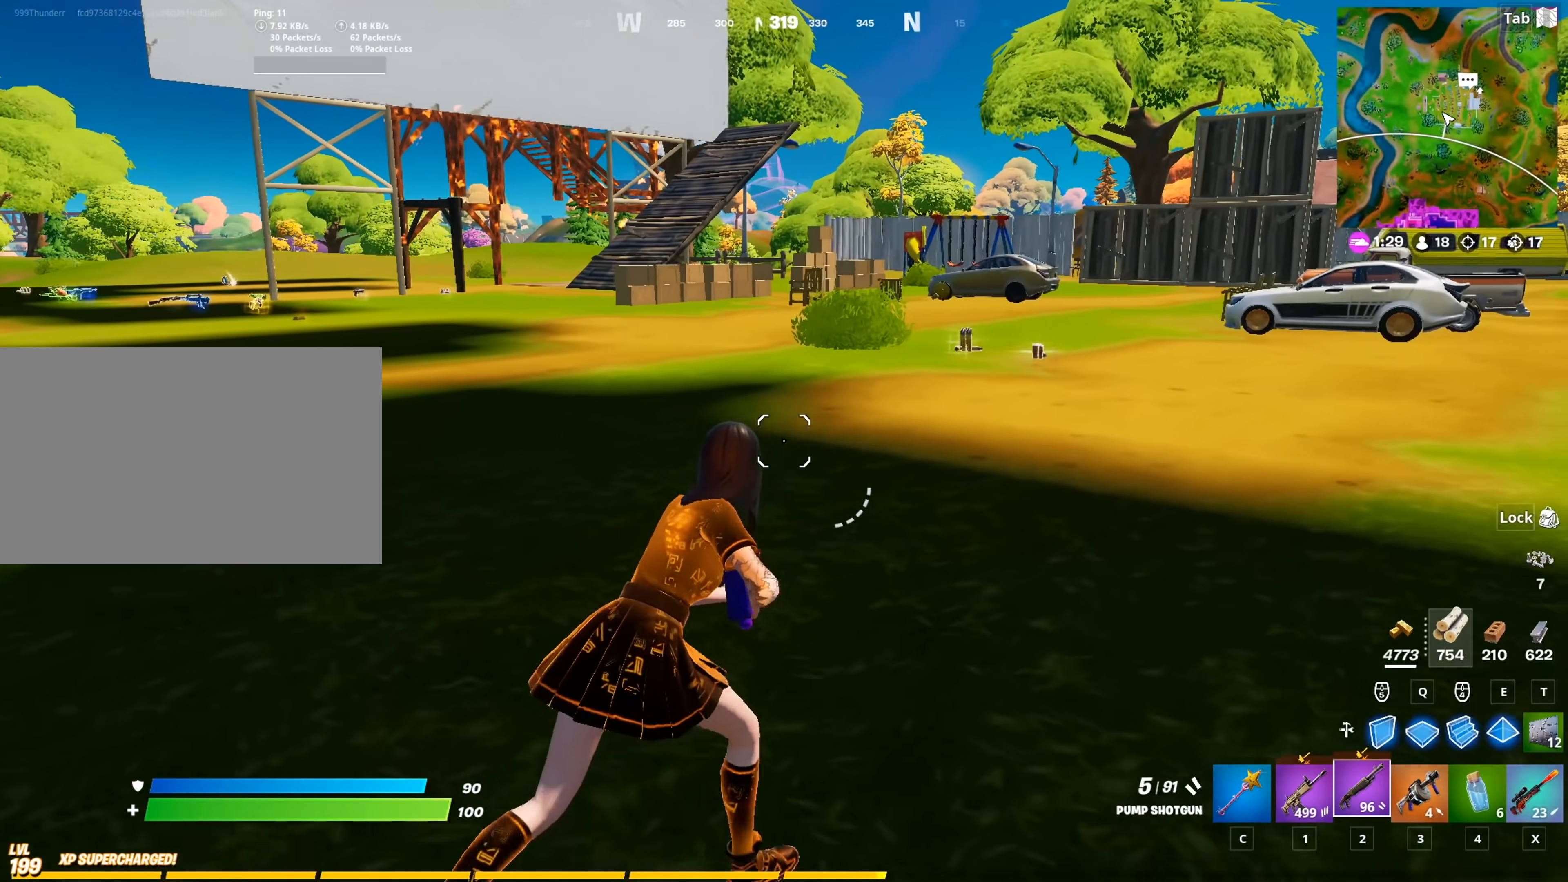
{"keys": ["a", "w"], "mouse": [], "mouse_move": "right", "events": [[167, "d", "up"], [367, "a", "down"]]}
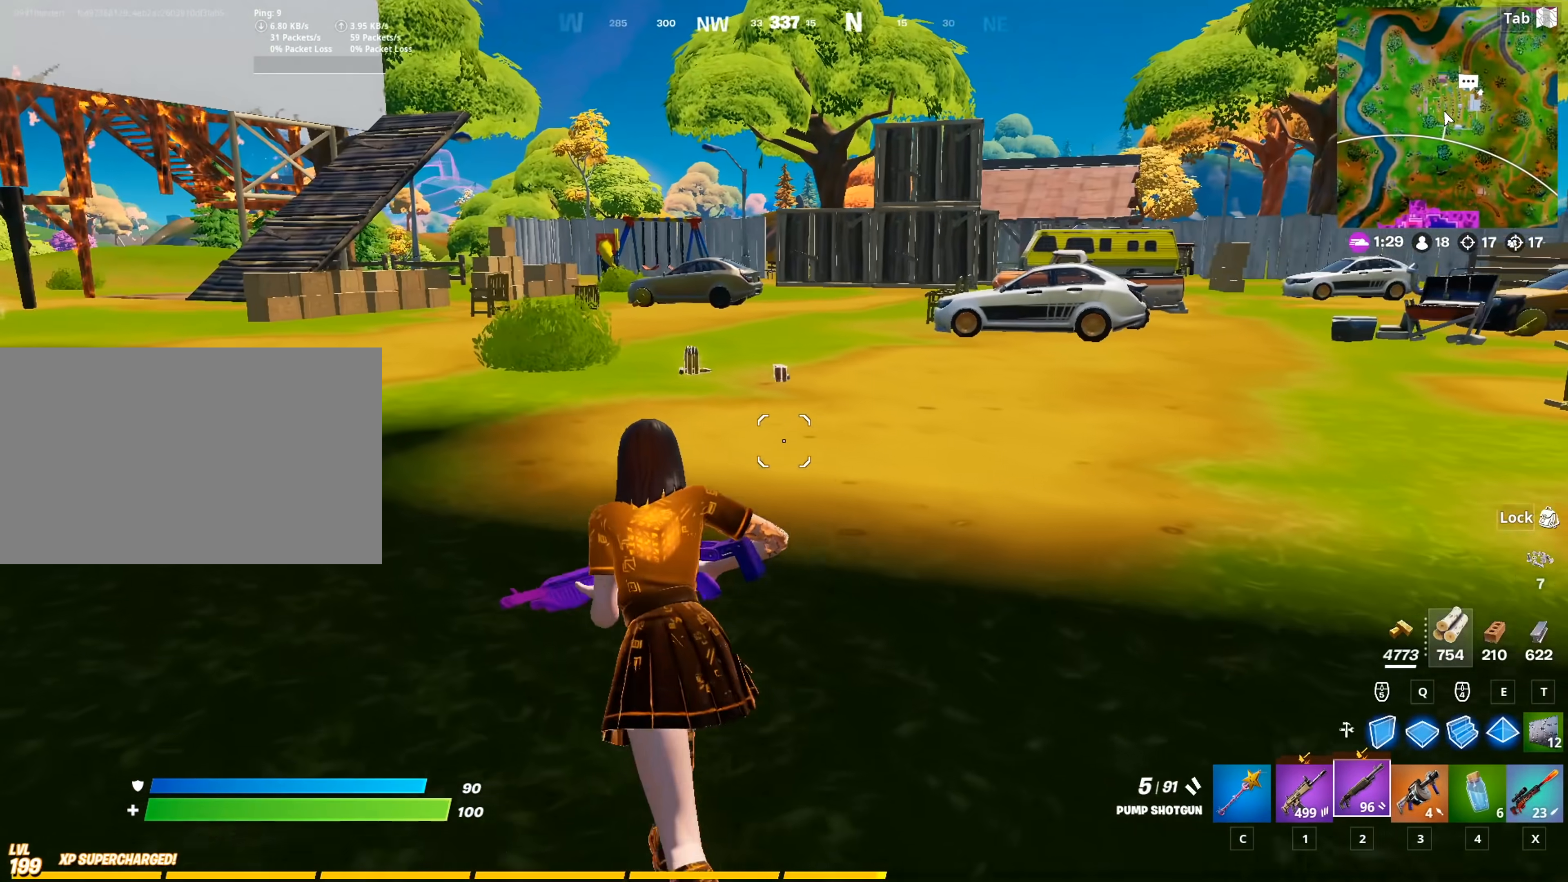
{"keys": ["d", "w"], "mouse": [], "mouse_move": "left", "events": [[133, "a", "up"], [183, "d", "down"]]}
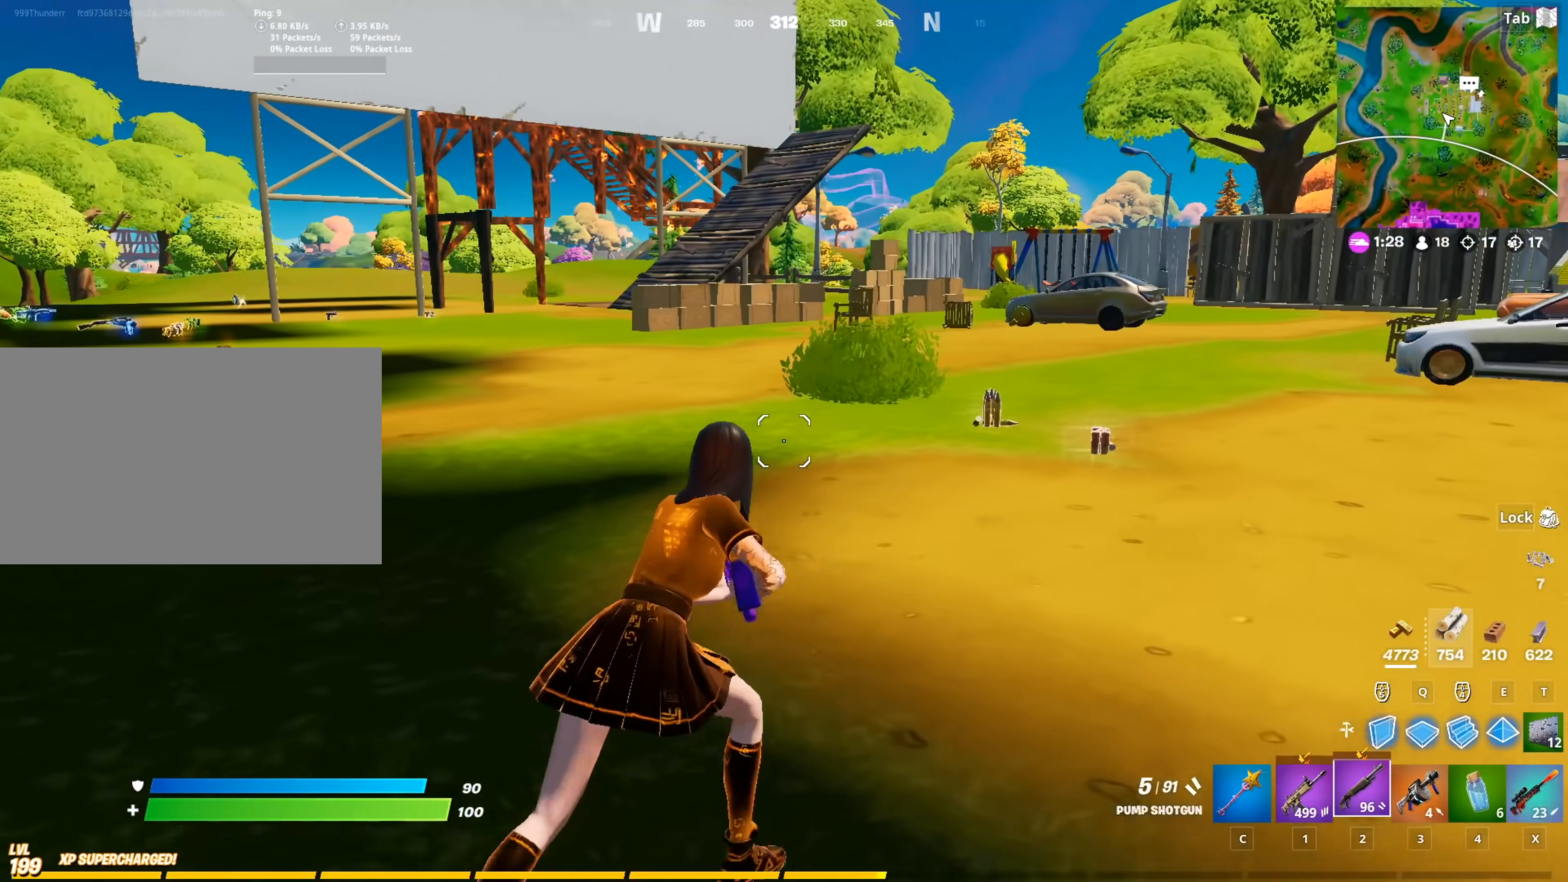
{"keys": ["d", "w"], "mouse": [], "mouse_move": "left", "events": []}
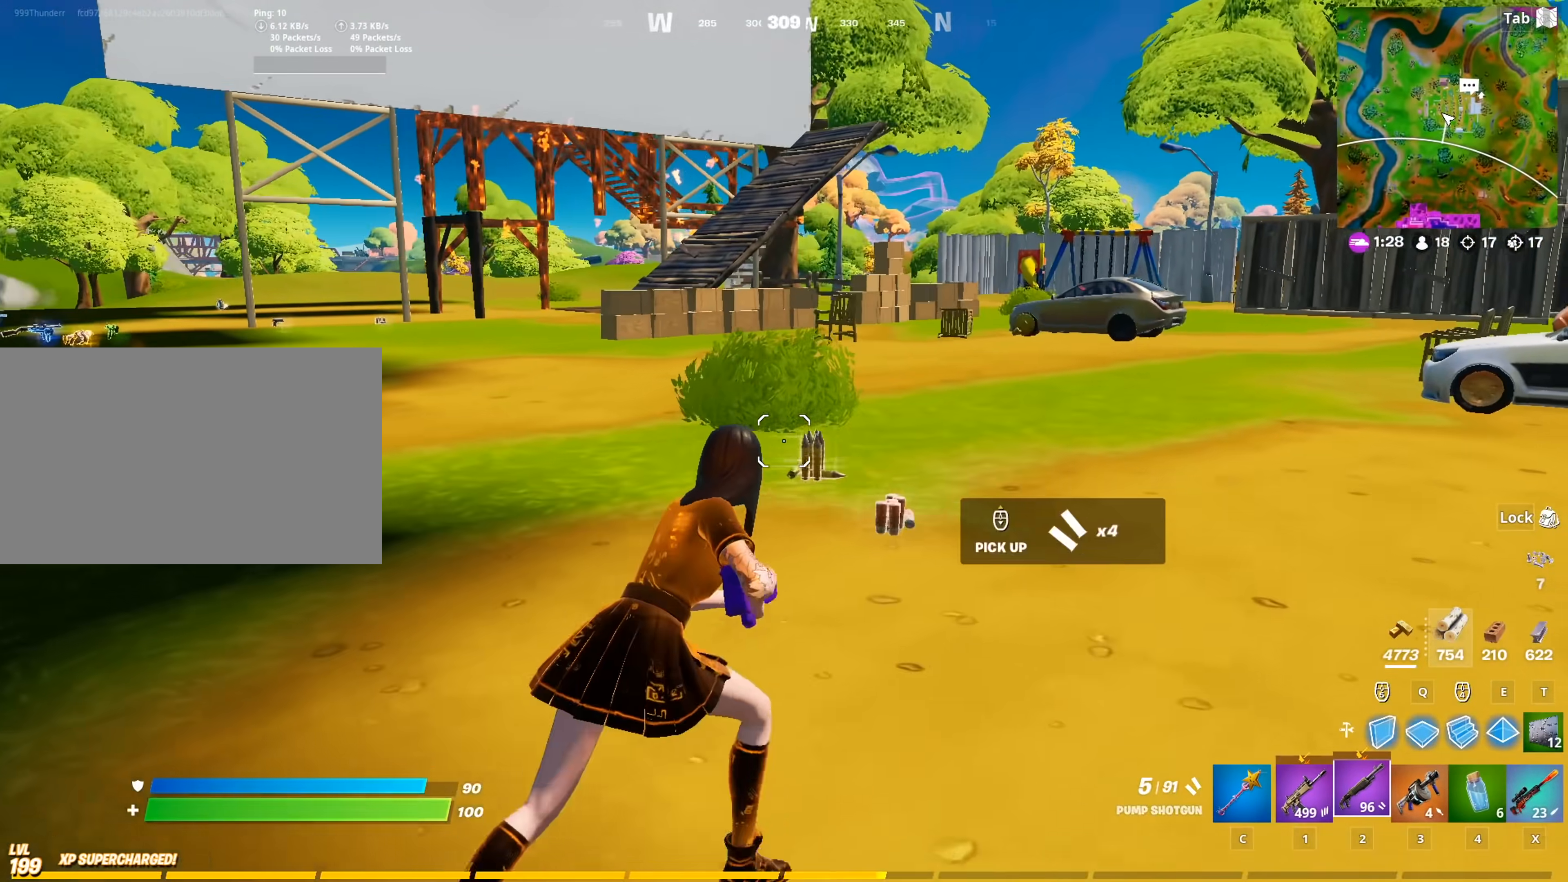
{"keys": ["w"], "mouse": ["wheel"], "mouse_move": "left", "events": [[166, "d", "up"], [317, "a", "down"], [367, "mouse_wheel", "down"], [450, "a", "up"]]}
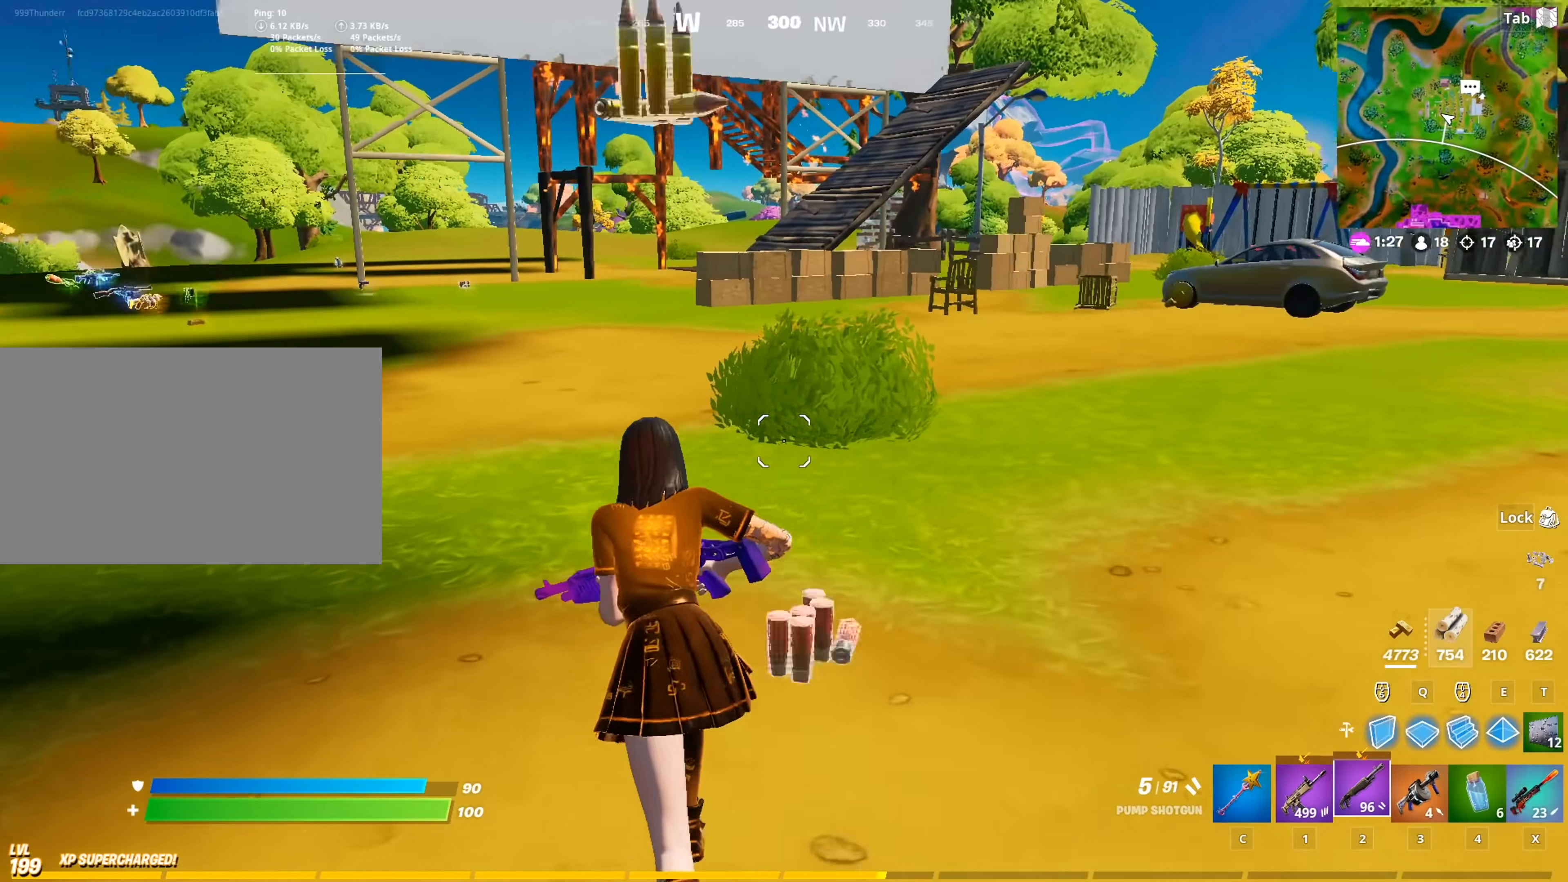
{"keys": ["a", "w"], "mouse": [], "mouse_move": "still", "events": [[50, "d", "down"], [50, "mouse_wheel", "up"], [417, "d", "up"], [467, "a", "down"]]}
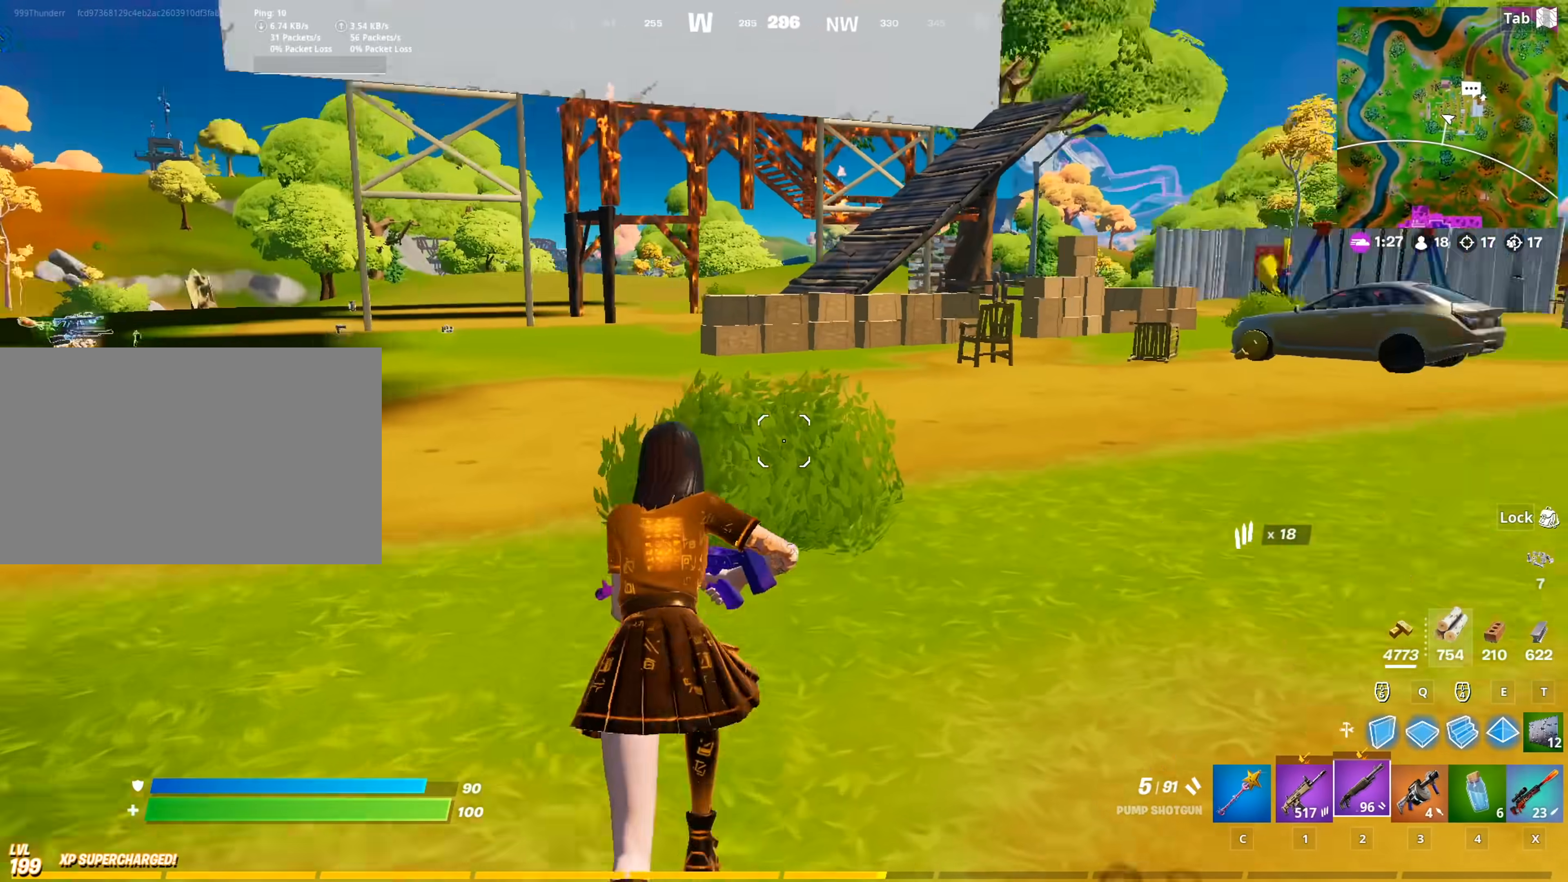
{"keys": ["a", "w", "x"], "mouse": [], "mouse_move": "left", "events": [[433, "x", "down"]]}
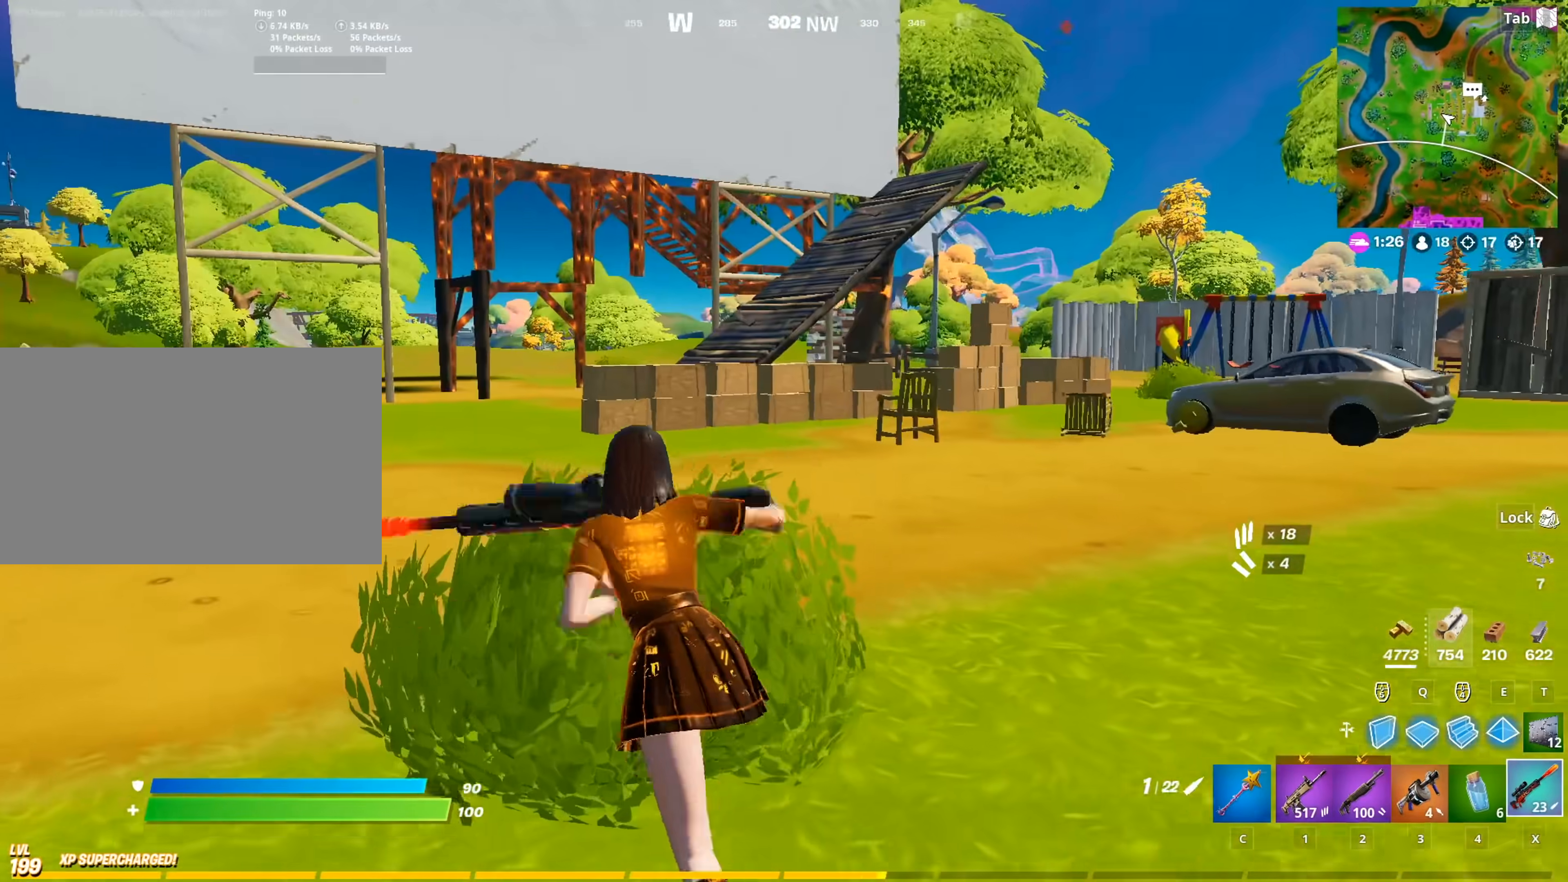
{"keys": ["w"], "mouse": [], "mouse_move": "still", "events": [[84, "x", "up"], [367, "a", "up"]]}
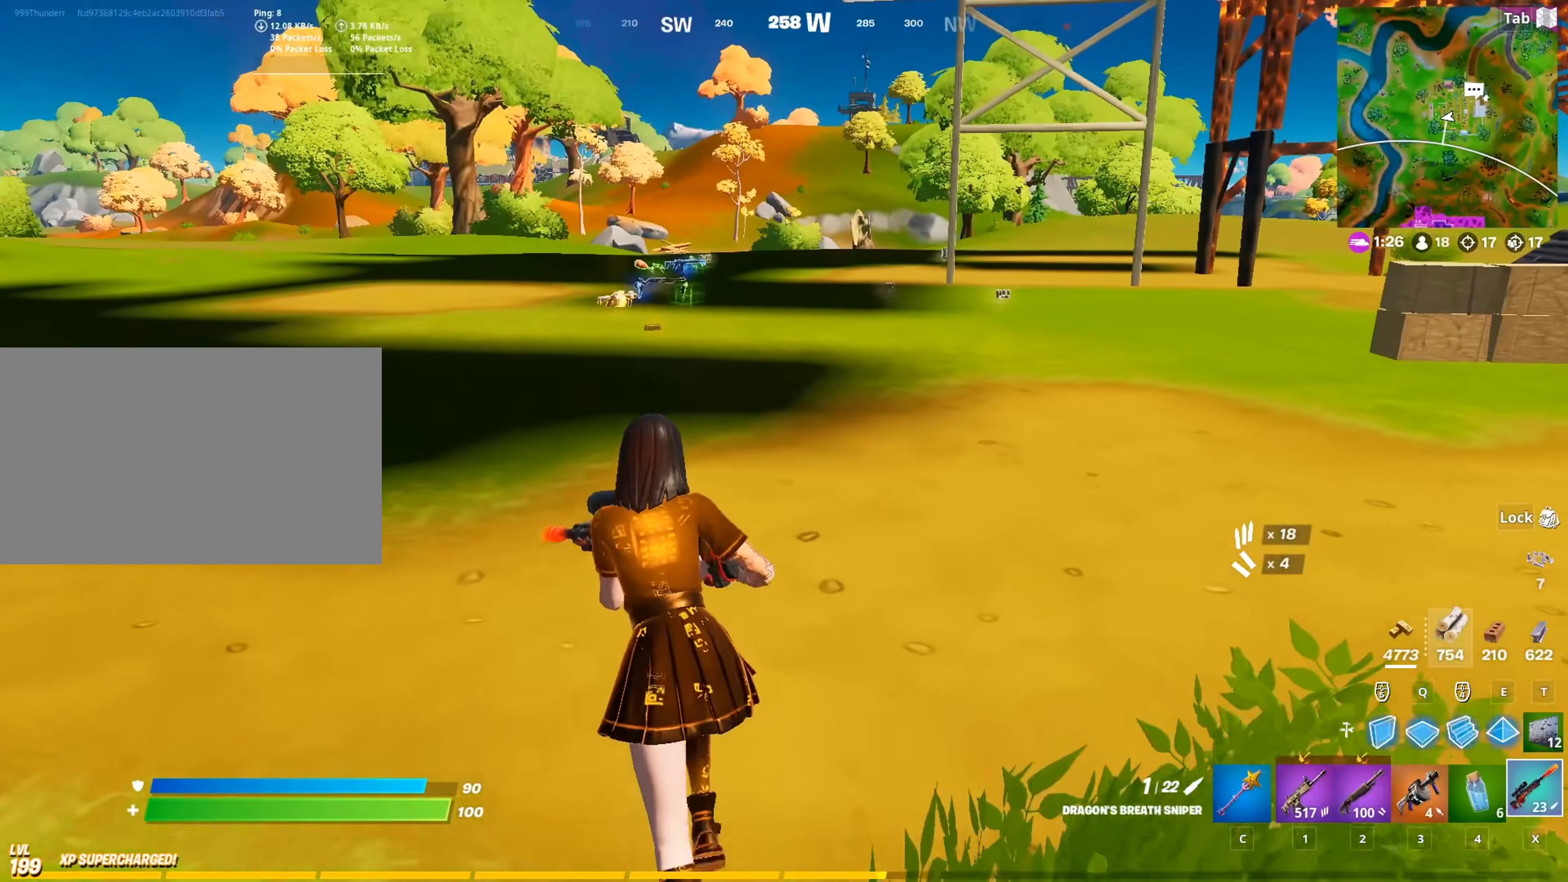
{"keys": ["w"], "mouse": [], "mouse_move": "still", "events": []}
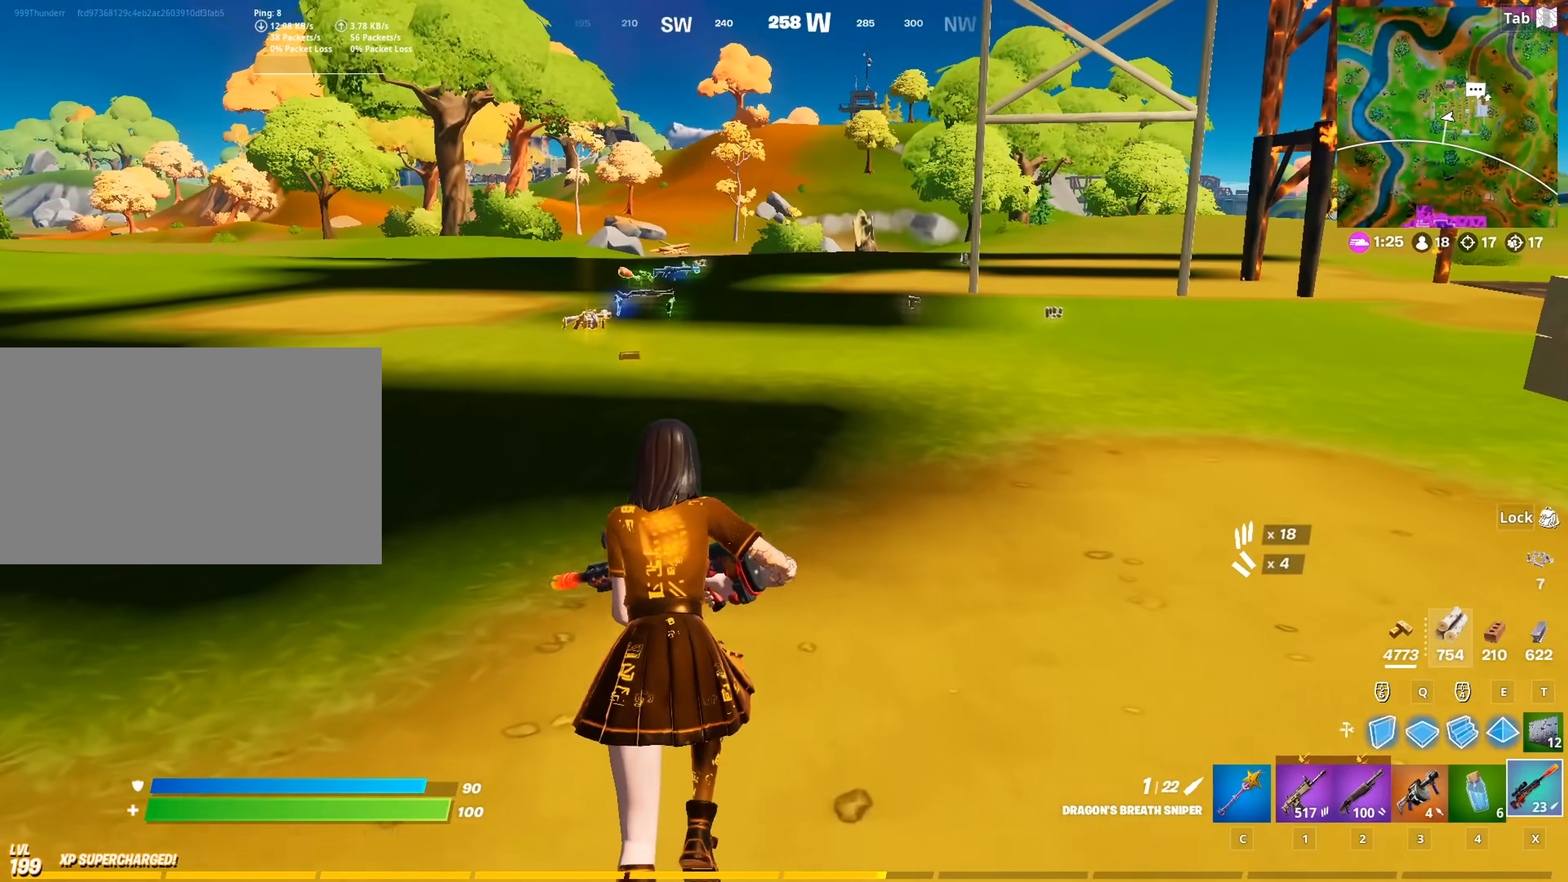
{"keys": ["a", "w"], "mouse": [], "mouse_move": "right", "events": [[67, "d", "down"], [300, "d", "up"], [401, "a", "down"]]}
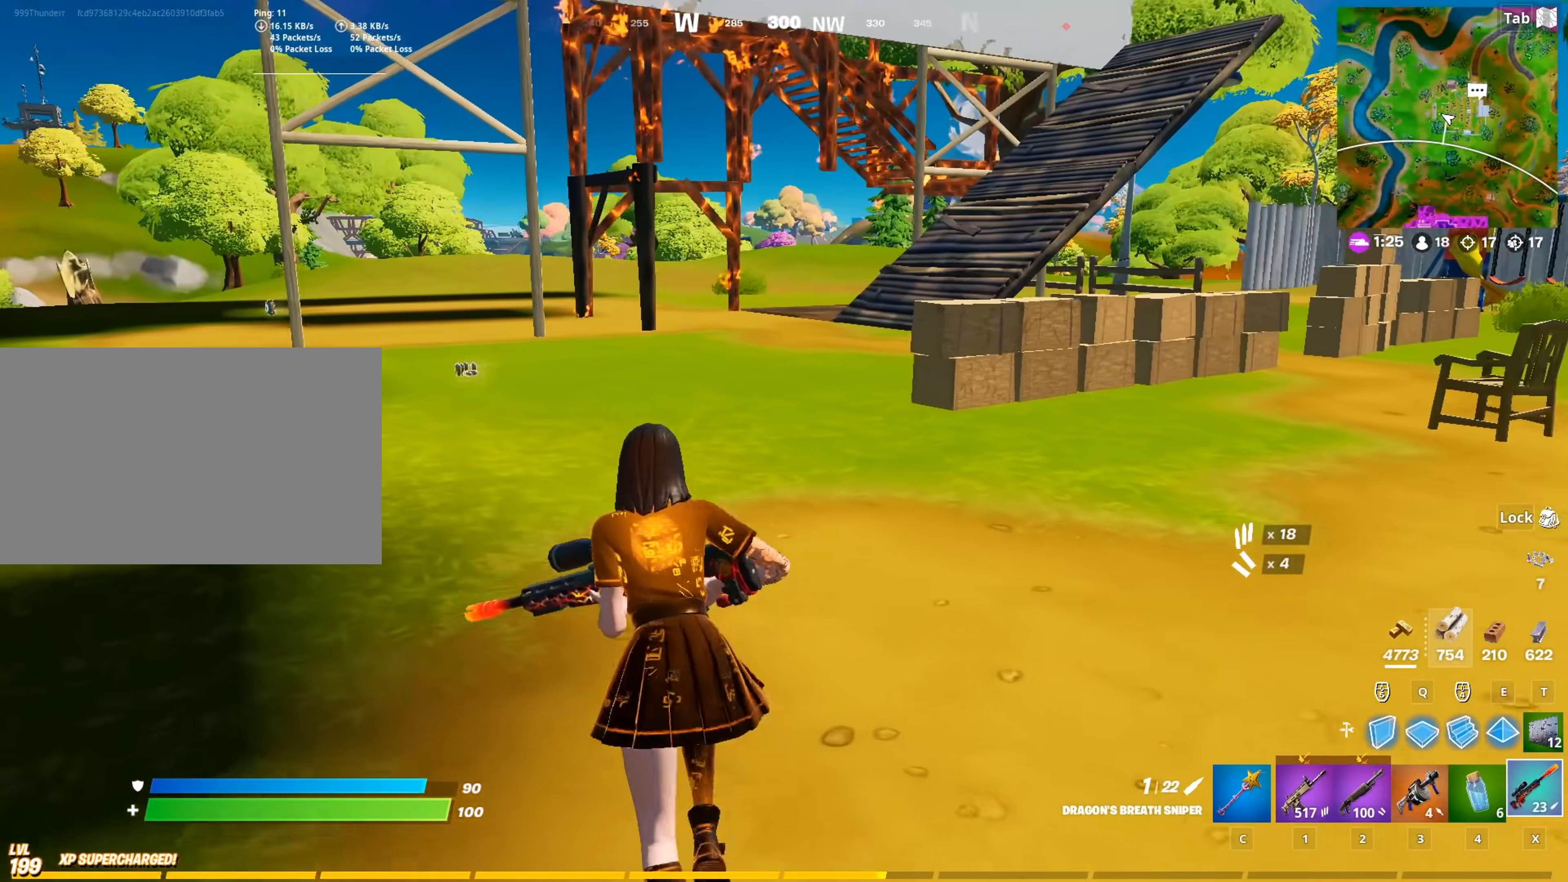
{"keys": ["a", "w"], "mouse": [], "mouse_move": "still", "events": []}
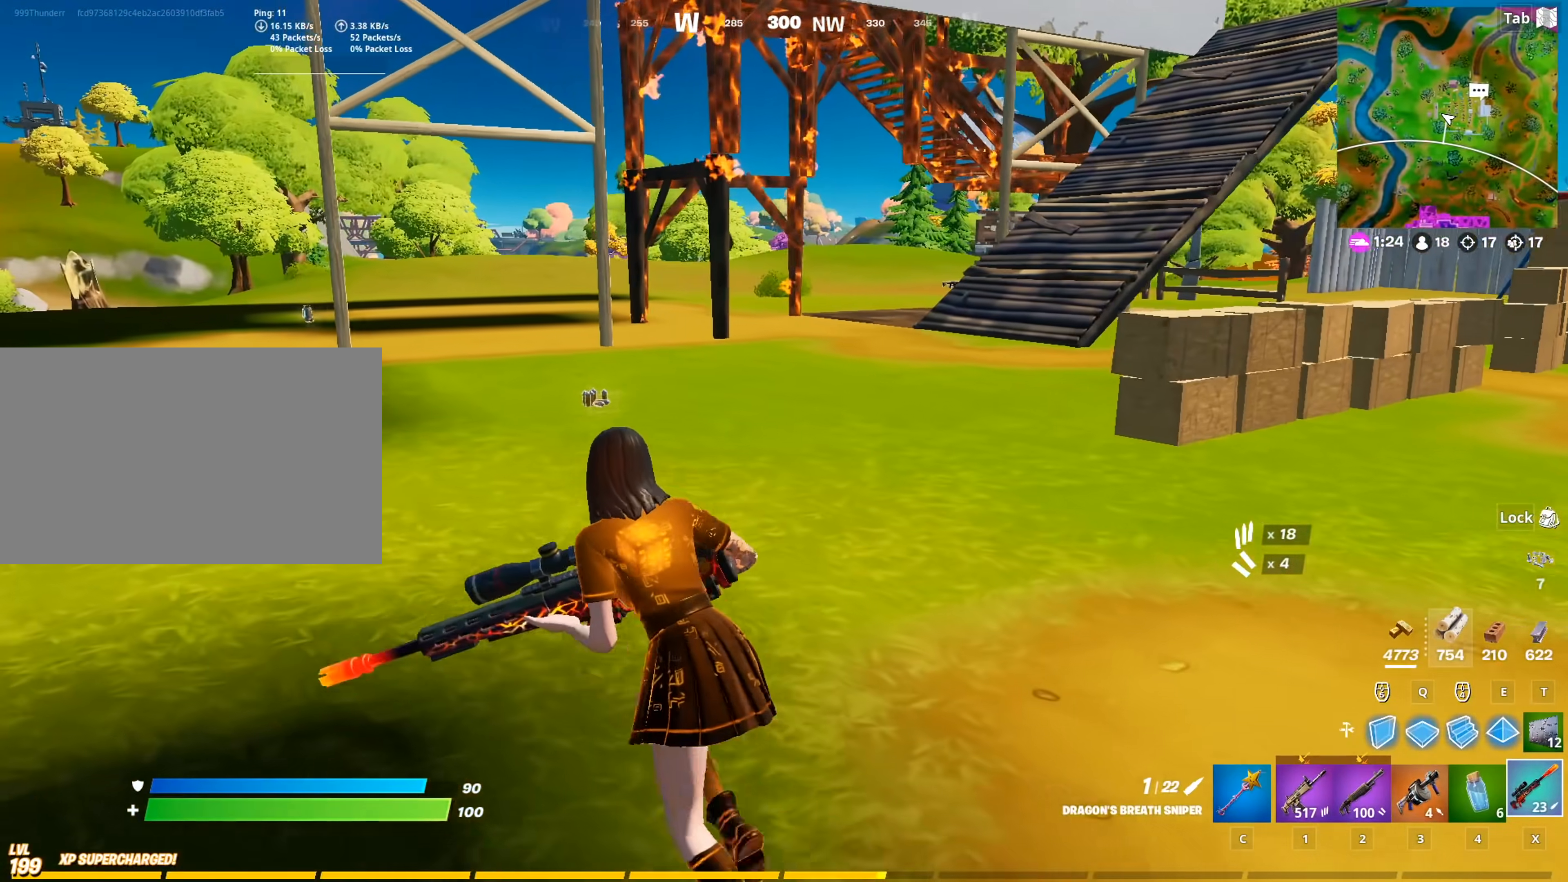
{"keys": ["a", "space", "w"], "mouse": [], "mouse_move": "still", "events": [[284, "space", "down"]]}
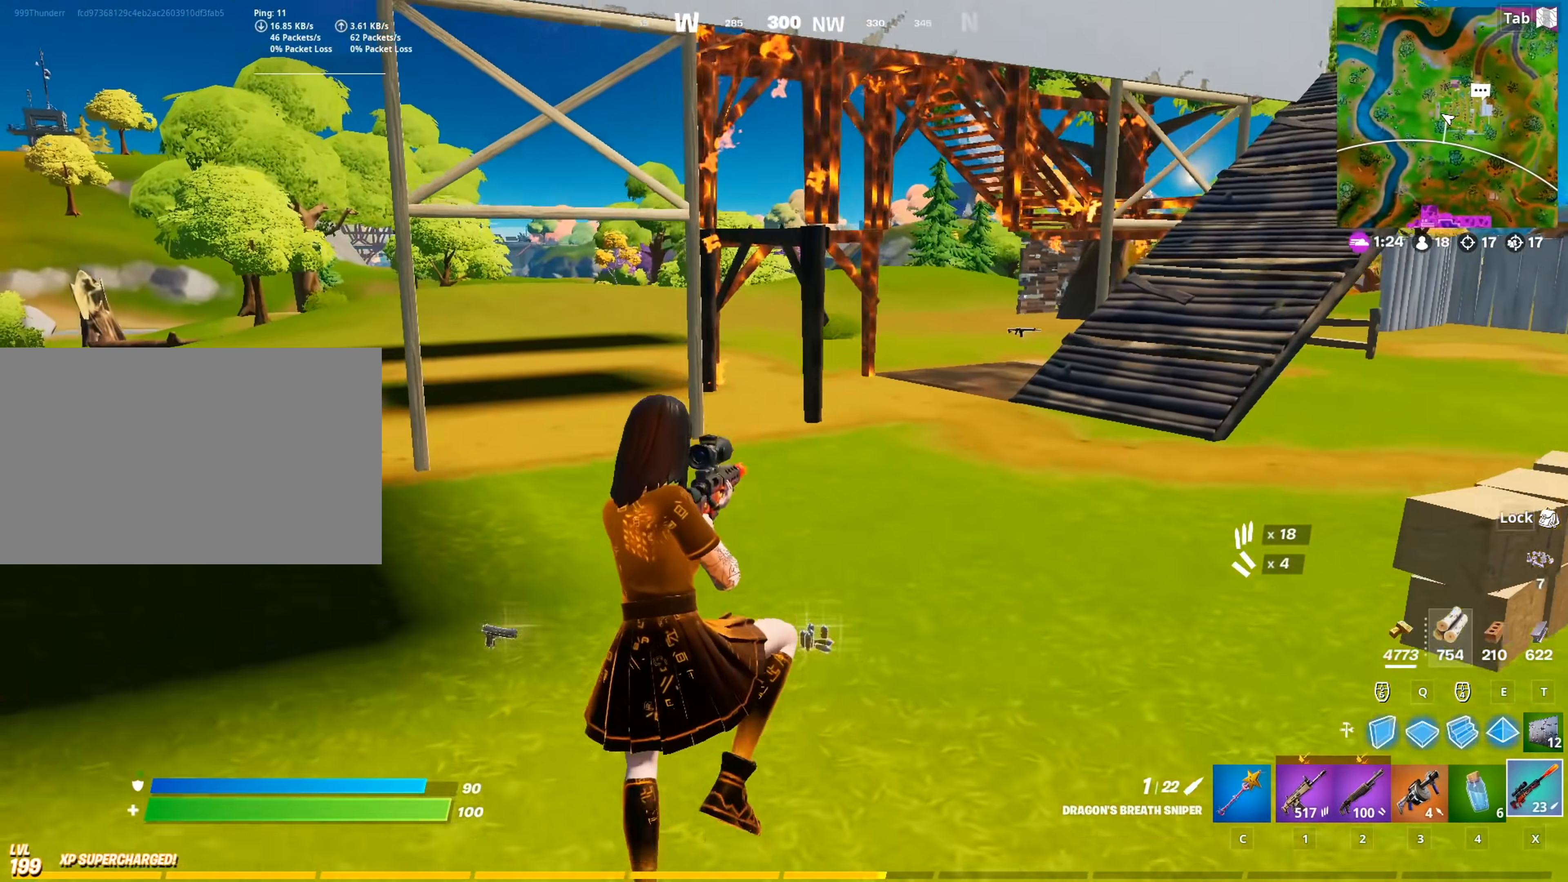
{"keys": ["c", "w"], "mouse": [], "mouse_move": "right", "events": [[16, "space", "up"], [200, "a", "up"], [483, "c", "down"]]}
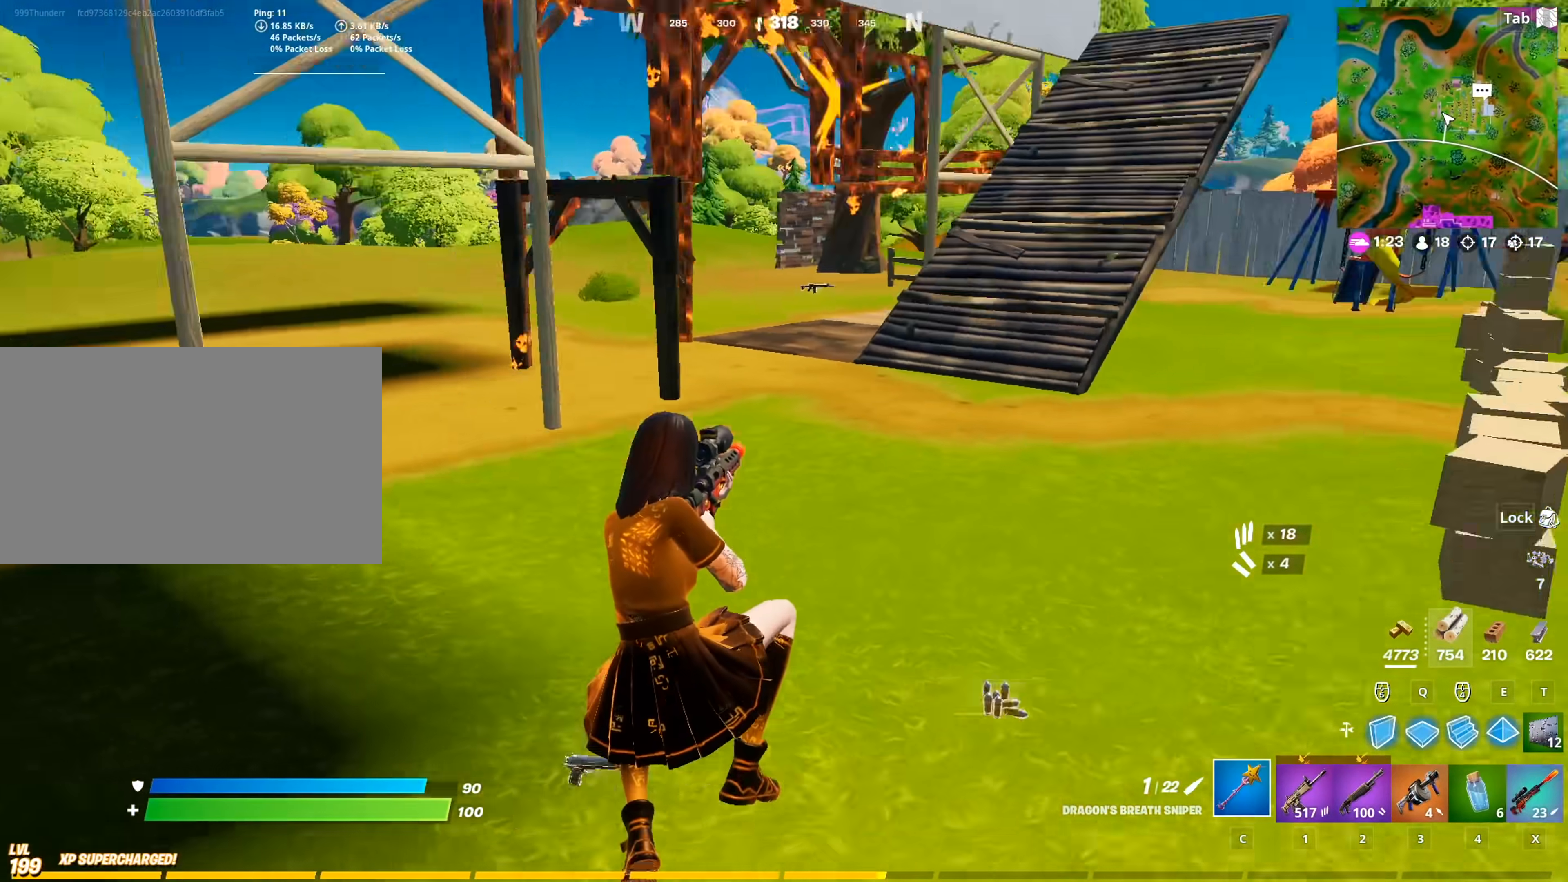
{"keys": ["a", "w"], "mouse": [], "mouse_move": "still", "events": [[34, "a", "down"], [134, "c", "up"], [134, "mouse_wheel", "down"], [267, "mouse_wheel", "up"], [367, "x", "down"], [501, "x", "up"]]}
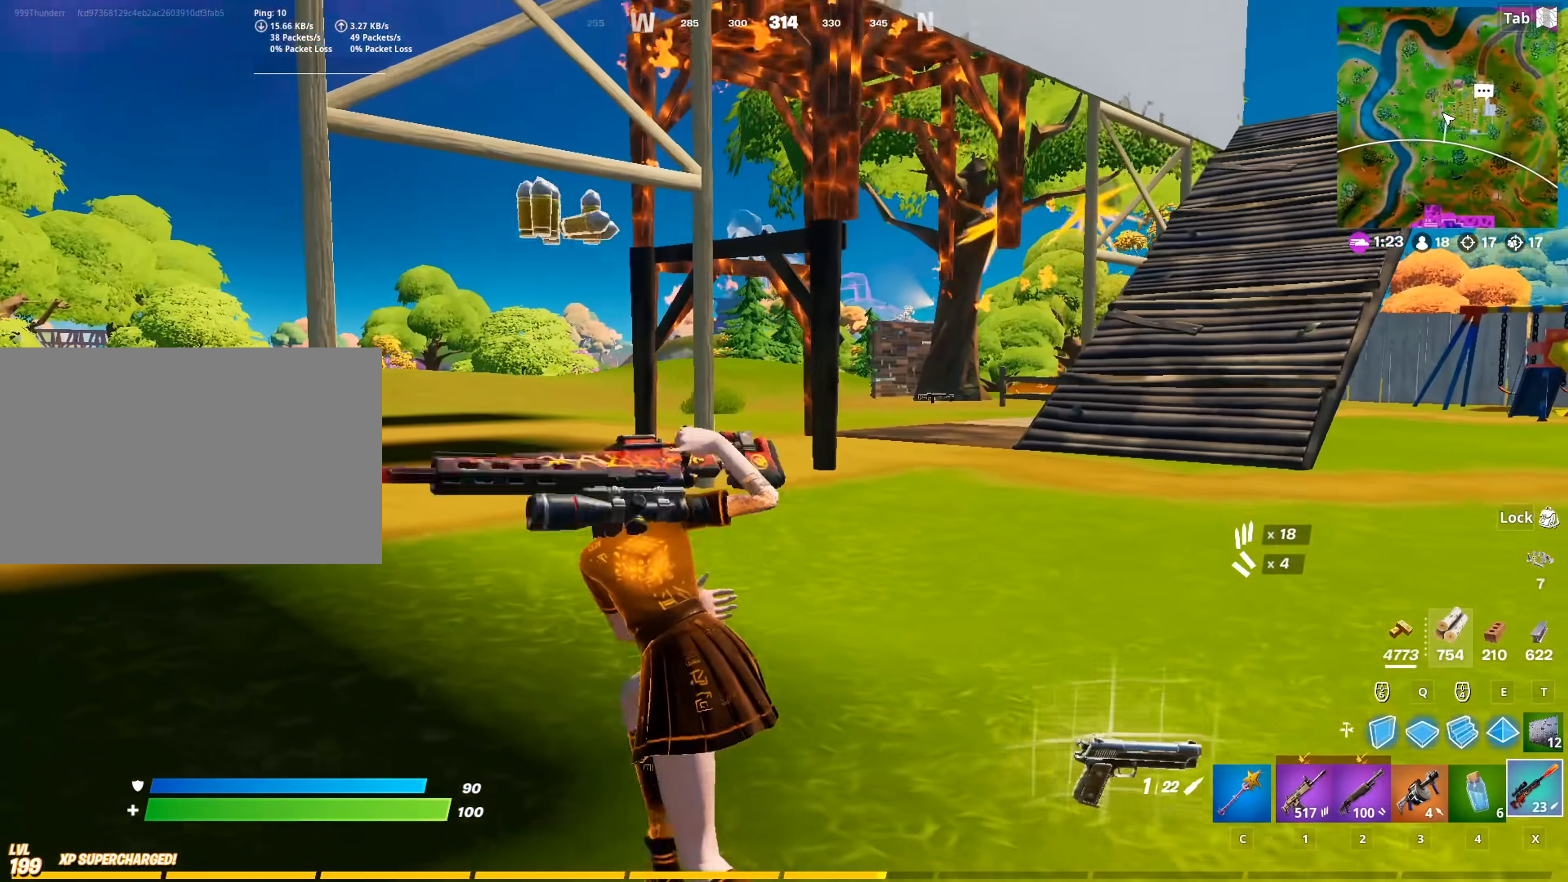
{"keys": ["a", "w"], "mouse": ["right"], "mouse_move": "right", "events": [[467, "mouse_right", "down"]]}
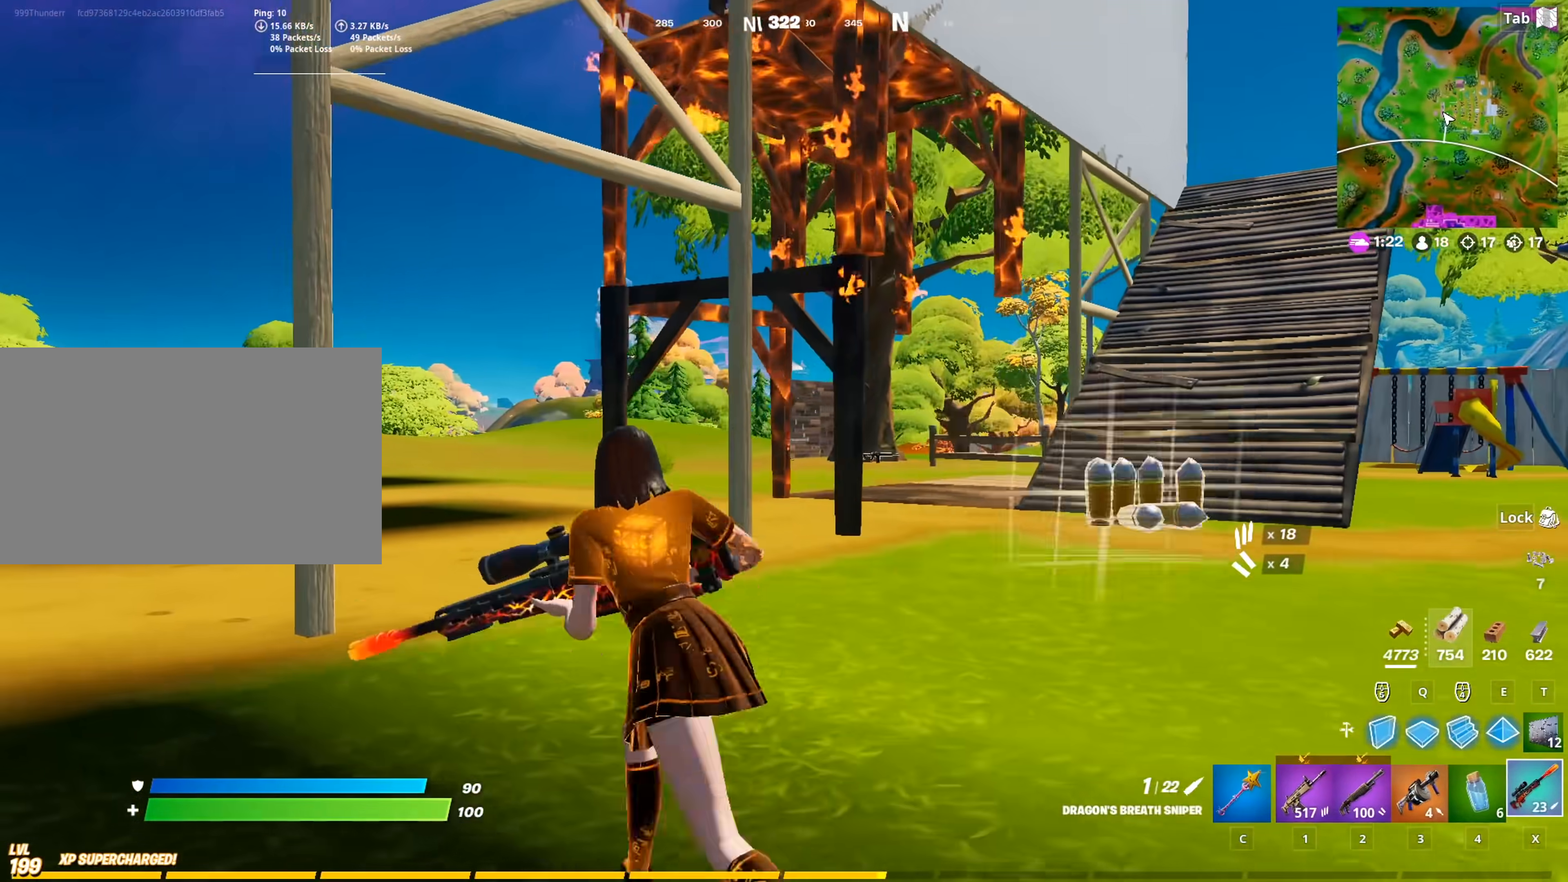
{"keys": ["d", "w"], "mouse": ["right"], "mouse_move": "left", "events": [[84, "d", "down"], [134, "a", "up"]]}
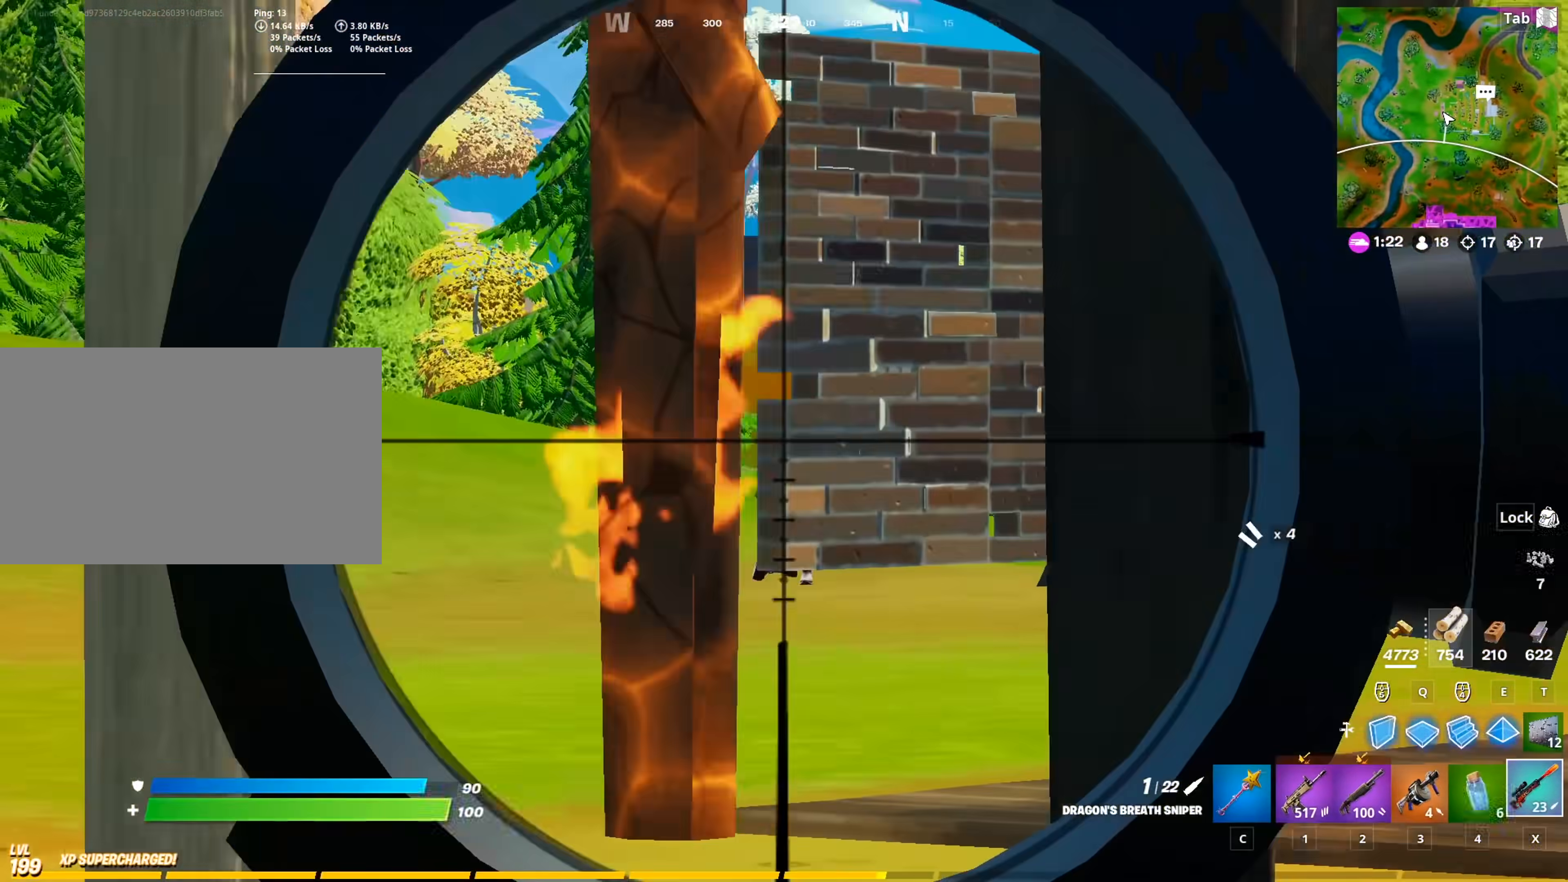
{"keys": ["a", "w"], "mouse": [], "mouse_move": "still", "events": [[150, "a", "down"], [150, "d", "up"], [334, "mouse_right", "up"]]}
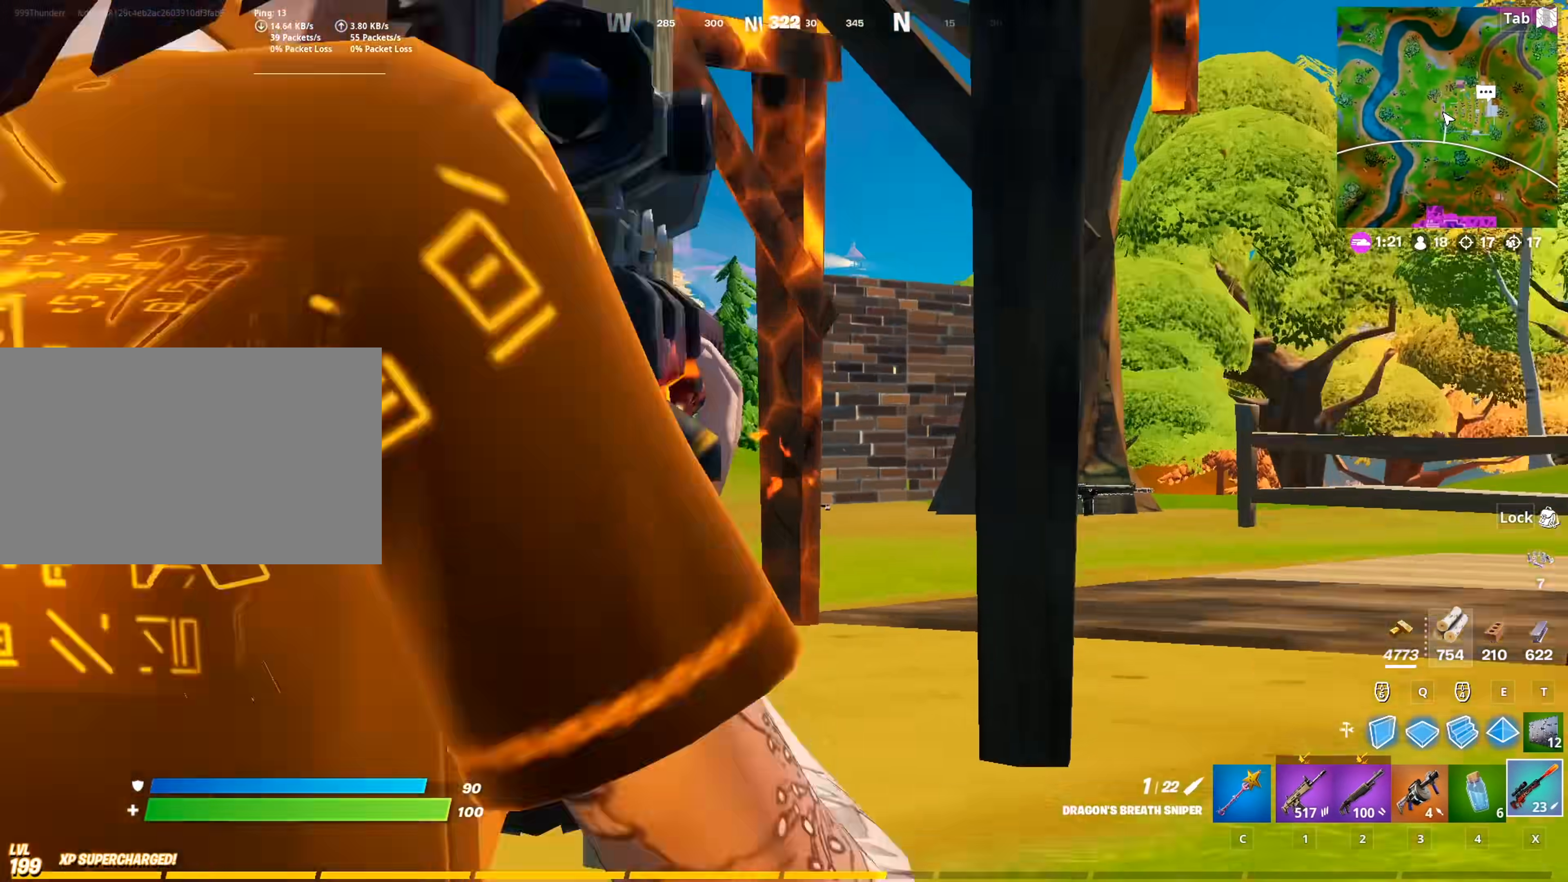
{"keys": ["a", "w"], "mouse": ["right"], "mouse_move": "up-right", "events": [[418, "mouse_right", "down"]]}
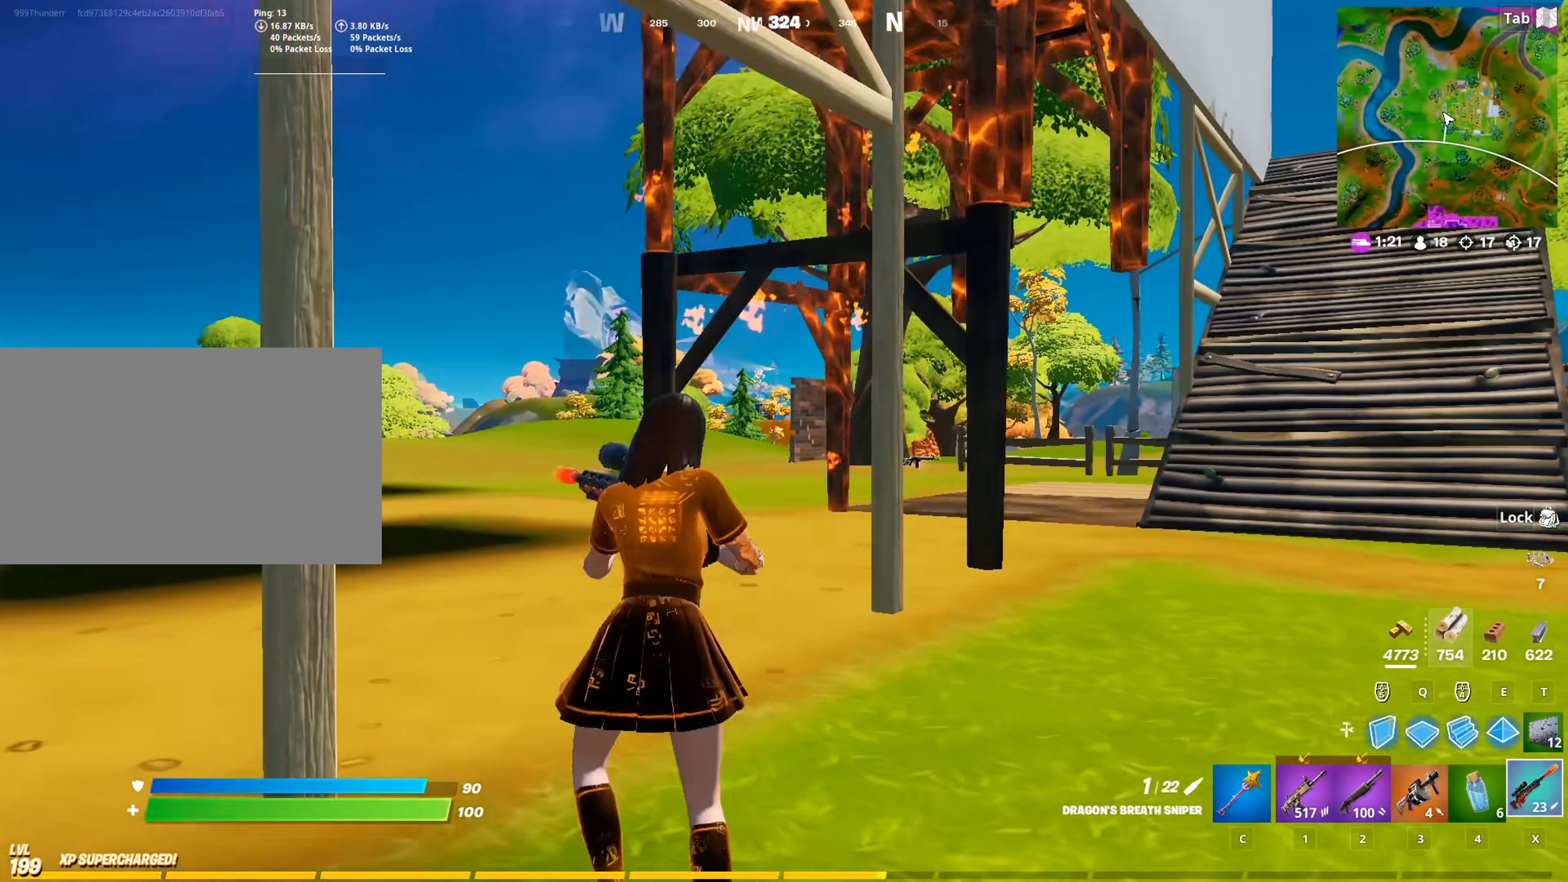
{"keys": ["a", "w"], "mouse": ["right"], "mouse_move": "right", "events": [[250, "a", "up"], [434, "a", "down"]]}
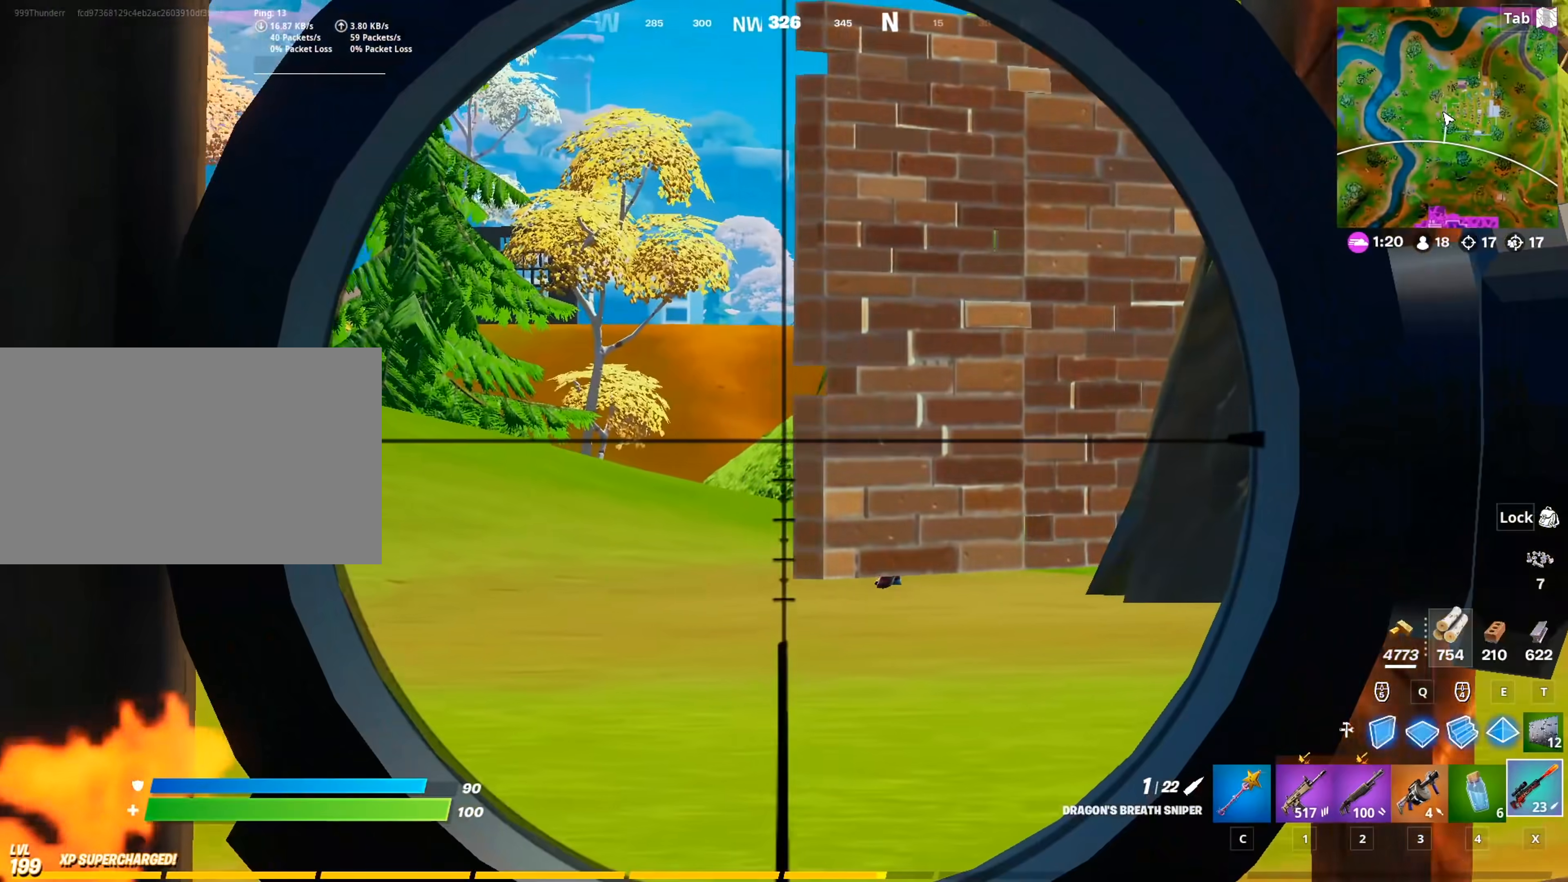
{"keys": ["w"], "mouse": [], "mouse_move": "left", "events": [[167, "a", "up"], [317, "mouse_right", "up"], [368, "a", "down"], [451, "a", "up"]]}
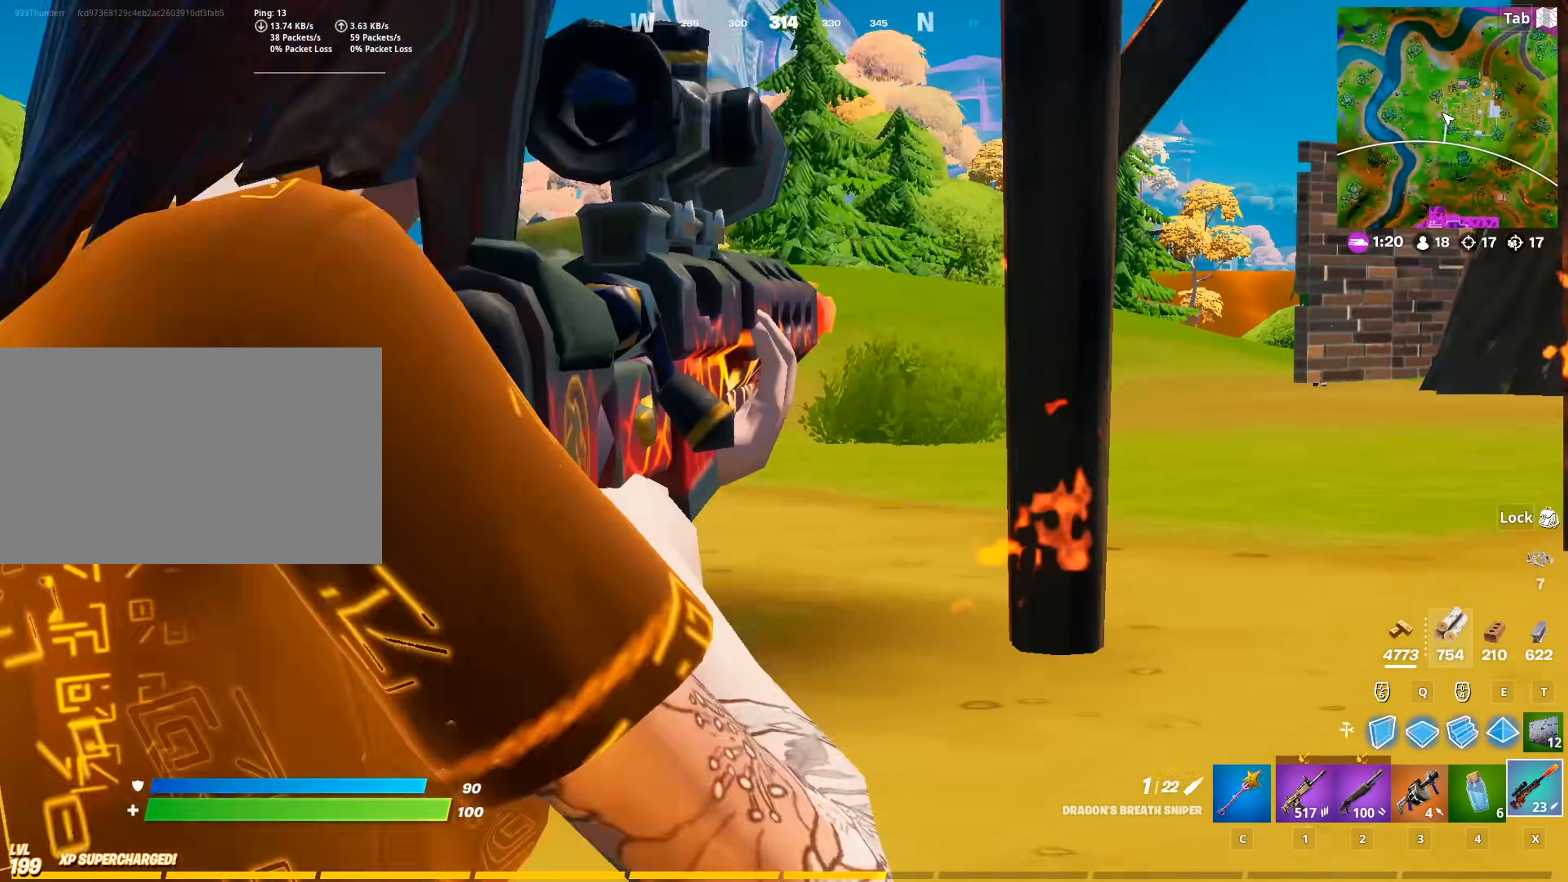
{"keys": ["a", "w"], "mouse": [], "mouse_move": "left", "events": [[100, "a", "down"]]}
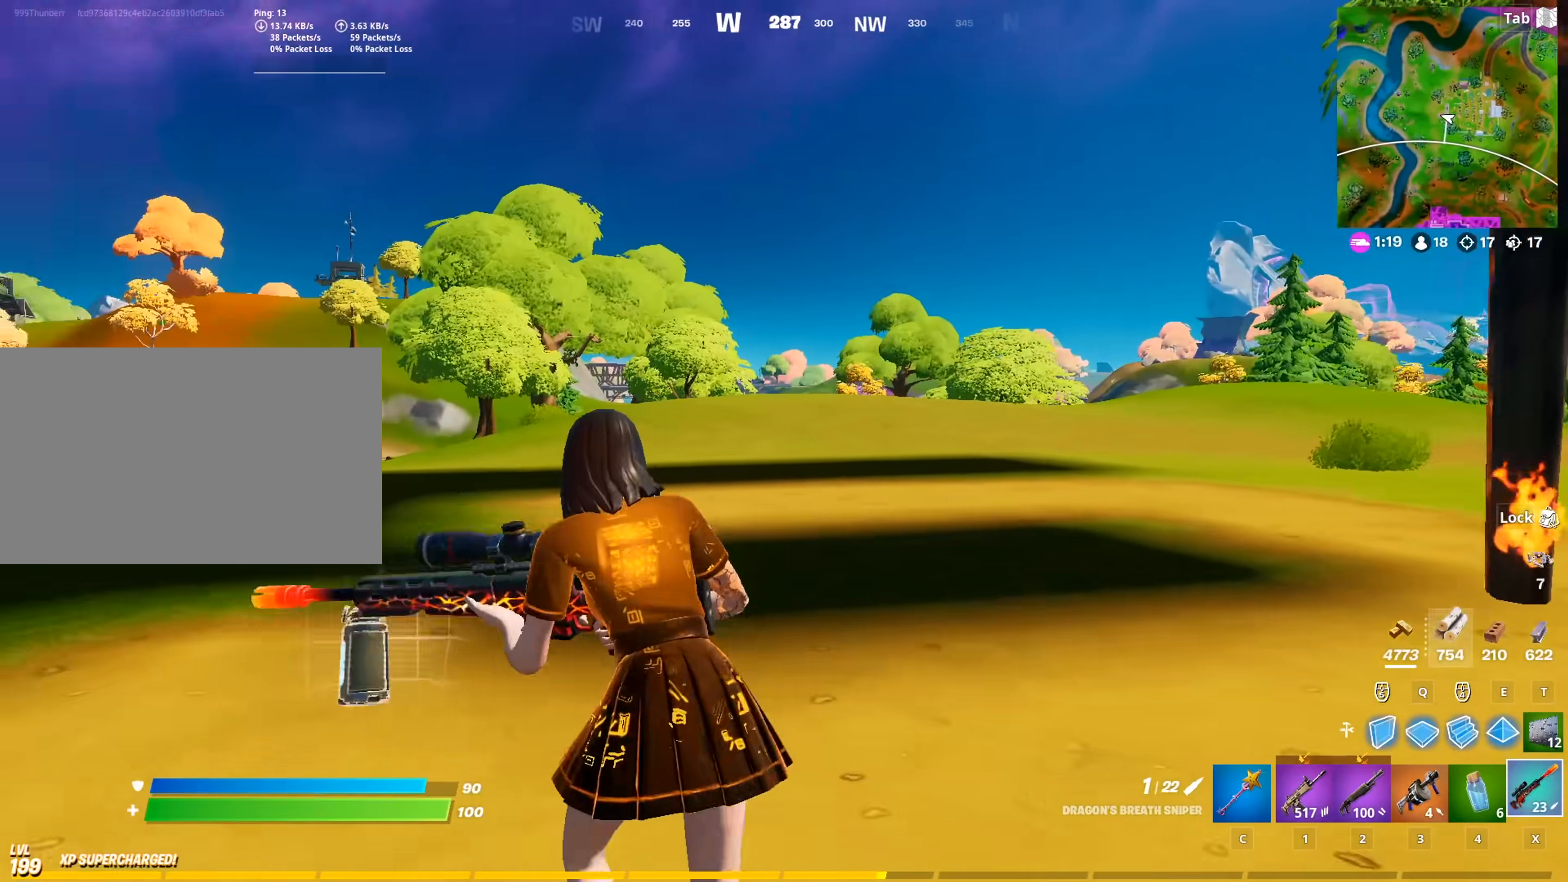
{"keys": ["a", "w"], "mouse": [], "mouse_move": "still", "events": [[117, "space", "down"], [301, "space", "up"]]}
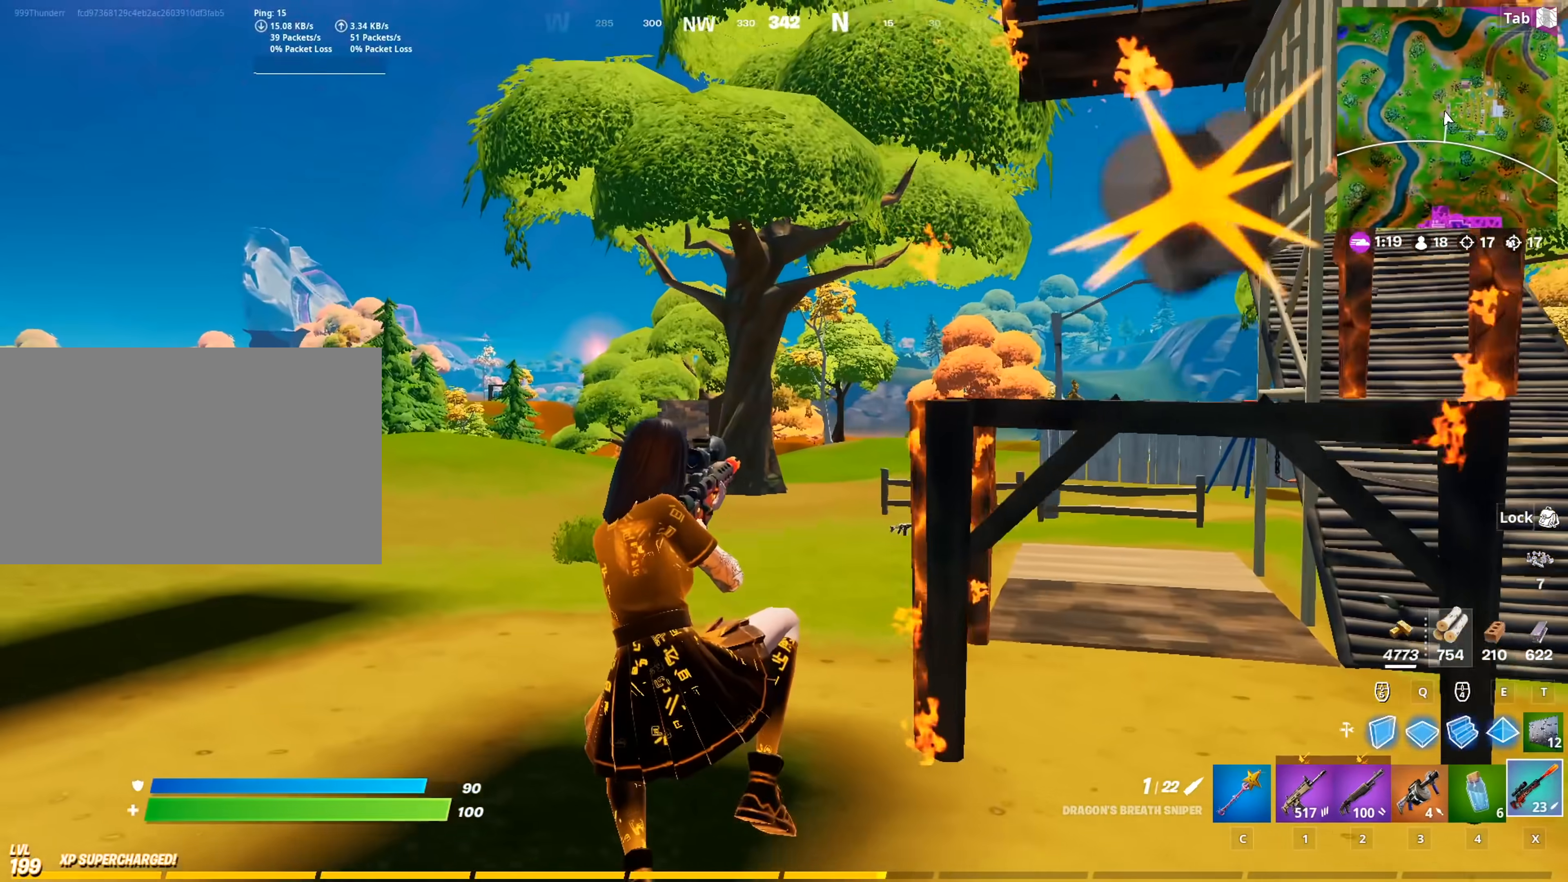
{"keys": ["a", "w"], "mouse": ["right"], "mouse_move": "right", "events": [[450, "mouse_right", "down"]]}
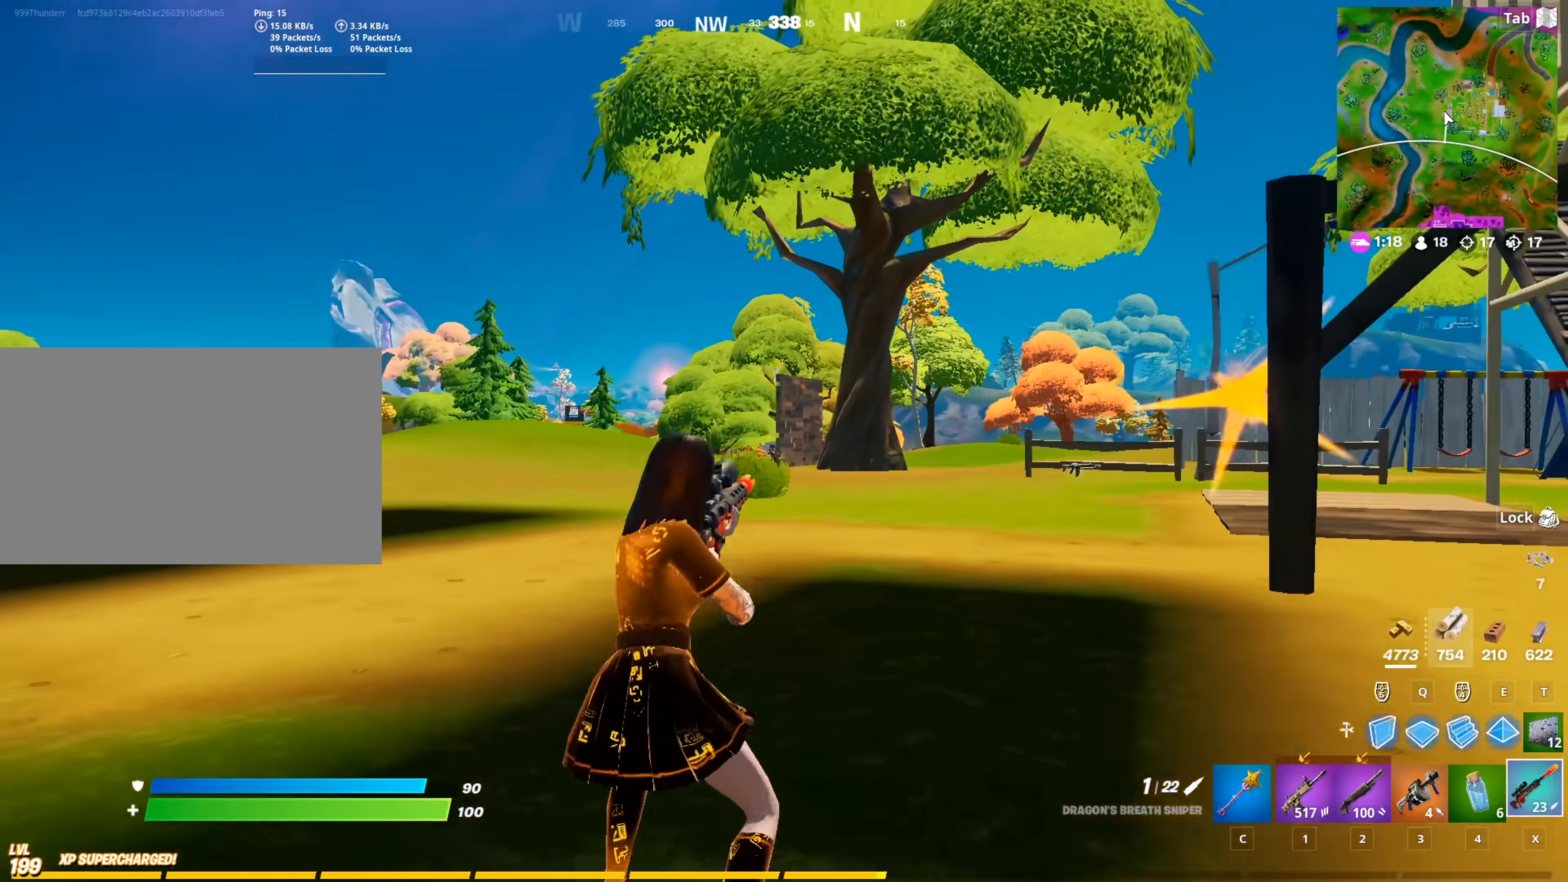
{"keys": ["d", "w"], "mouse": ["left", "right"], "mouse_move": "down-left", "events": [[234, "a", "up"], [368, "d", "down"], [418, "mouse_left", "down"]]}
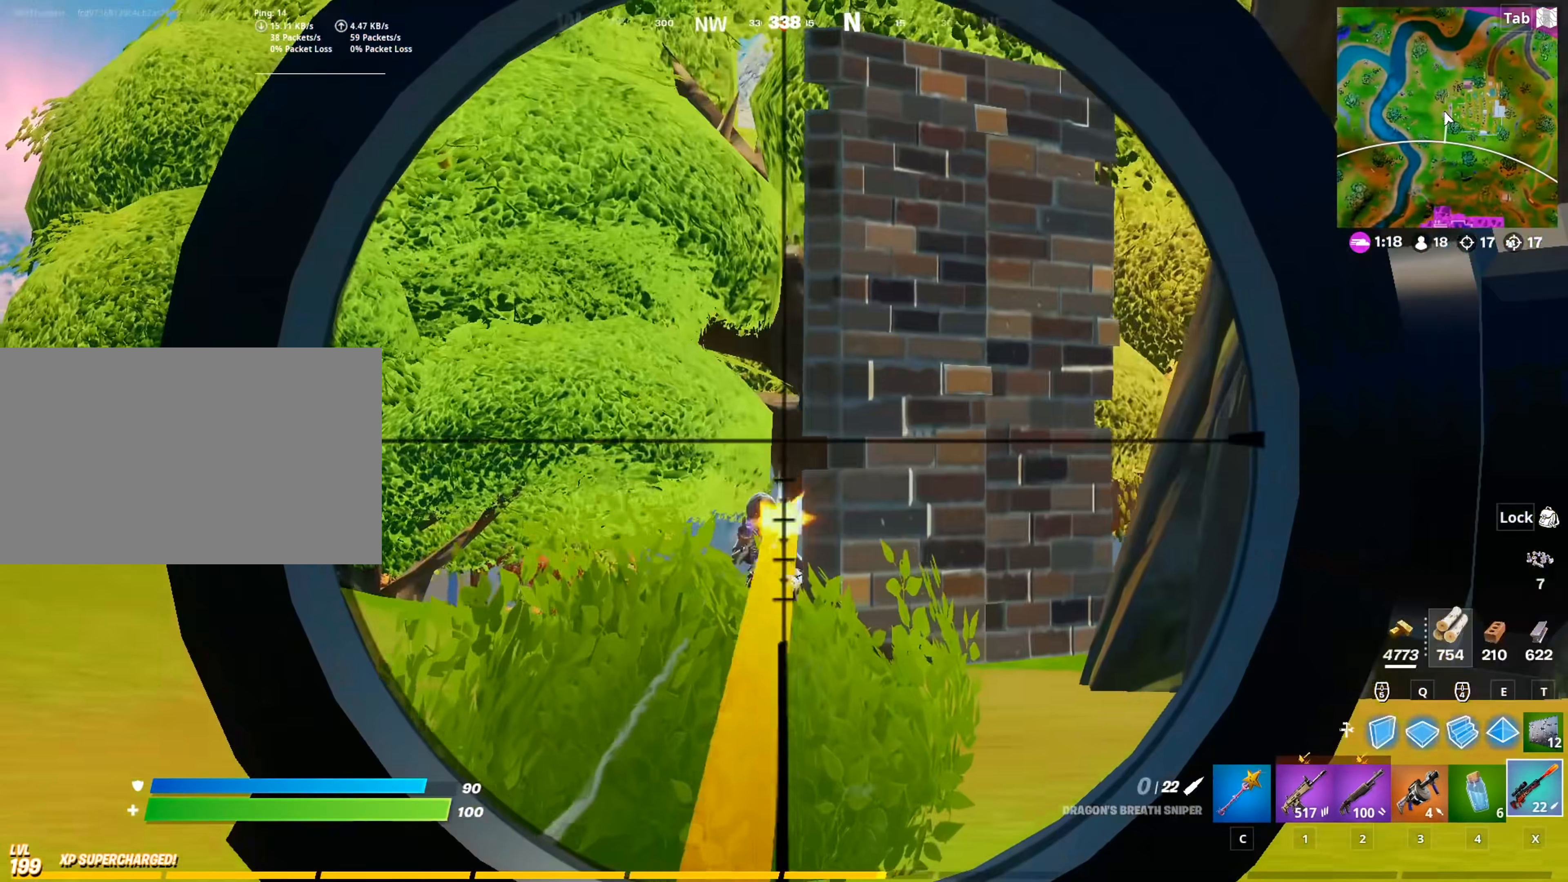
{"keys": ["w"], "mouse": ["left", "right"], "mouse_move": "left", "events": [[67, "1", "down"], [67, "mouse_left", "up"], [67, "mouse_right", "up"], [150, "1", "up"], [150, "mouse_right", "down"], [300, "shift", "down"], [434, "shift", "up"], [484, "d", "up"], [484, "mouse_left", "down"]]}
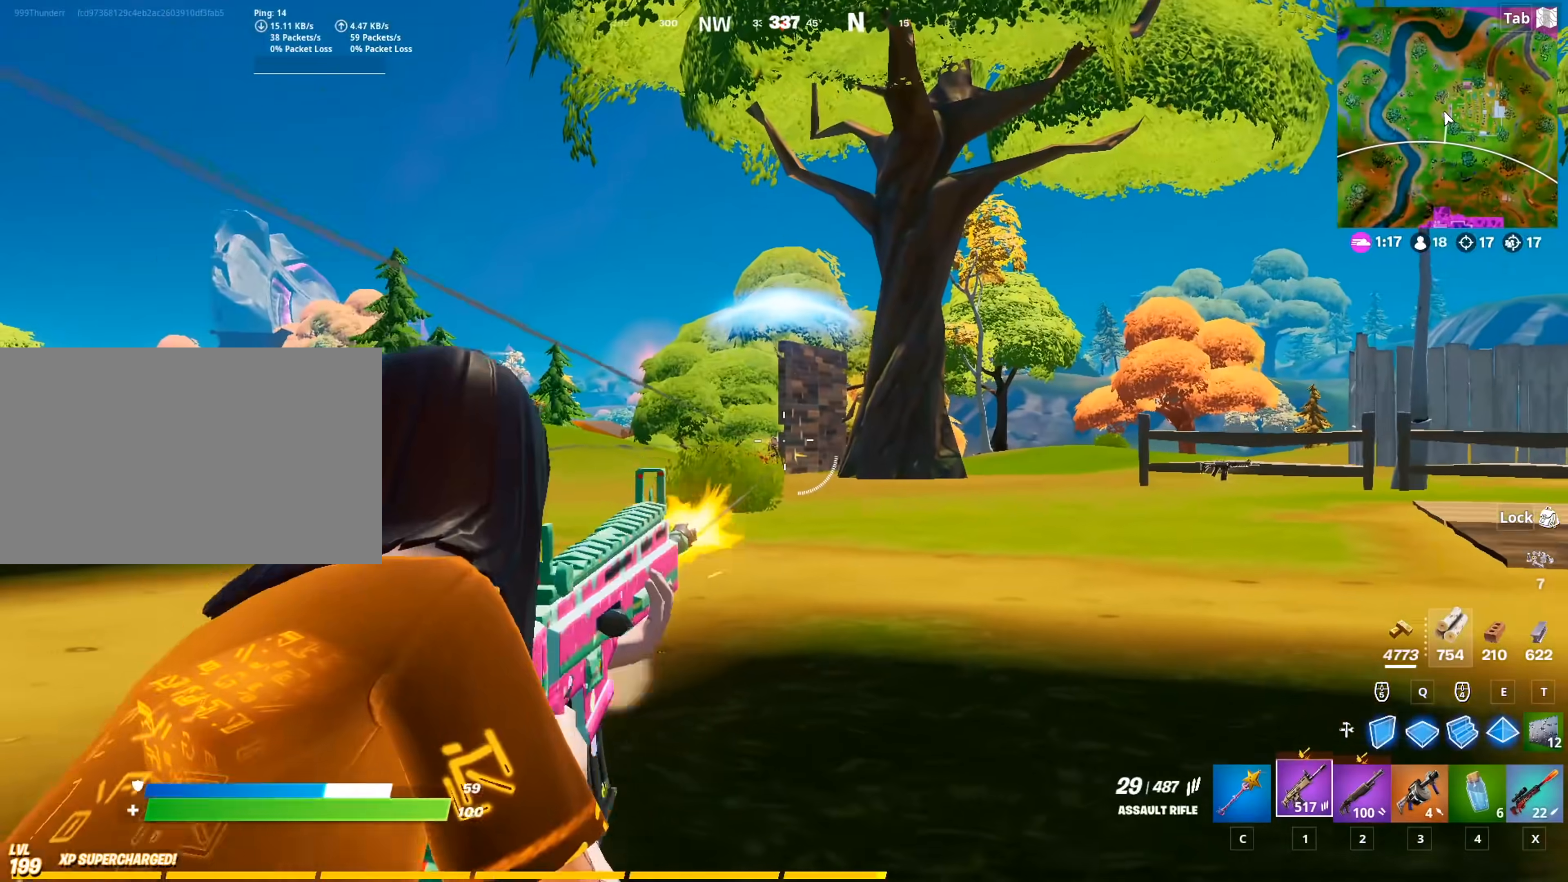
{"keys": ["a", "space", "w"], "mouse": ["left"], "mouse_move": "down-left", "events": [[84, "a", "down"], [401, "mouse_left", "up"], [401, "mouse_right", "up"], [401, "space", "down"], [501, "mouse_left", "down"]]}
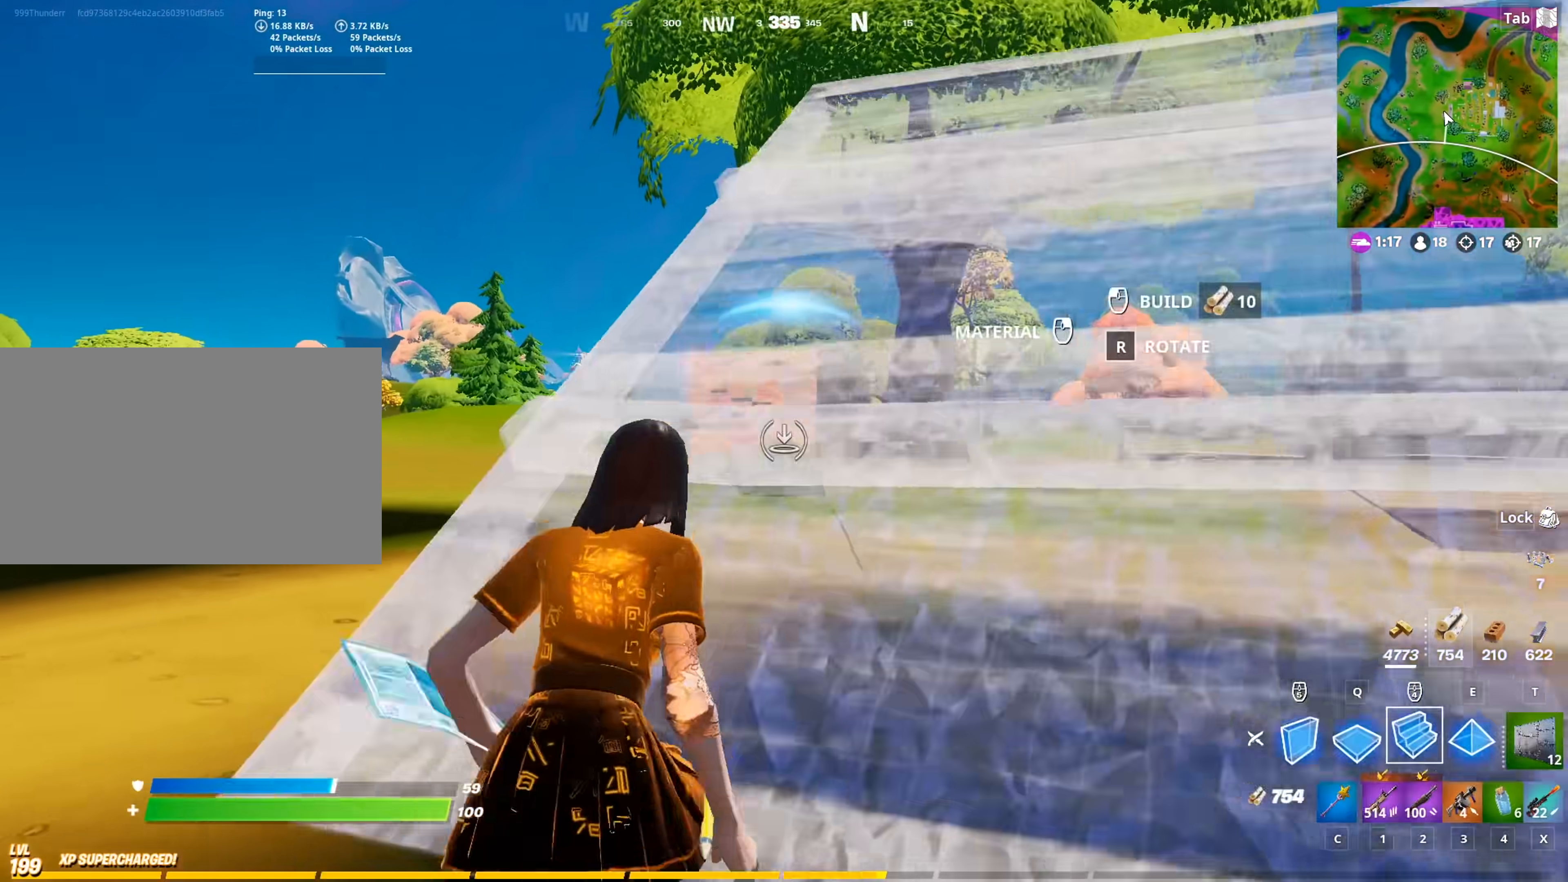
{"keys": ["d", "w"], "mouse": [], "mouse_move": "right", "events": [[50, "space", "up"], [100, "x", "down"], [133, "a", "up"], [133, "mouse_left", "up"], [234, "x", "up"], [467, "d", "down"]]}